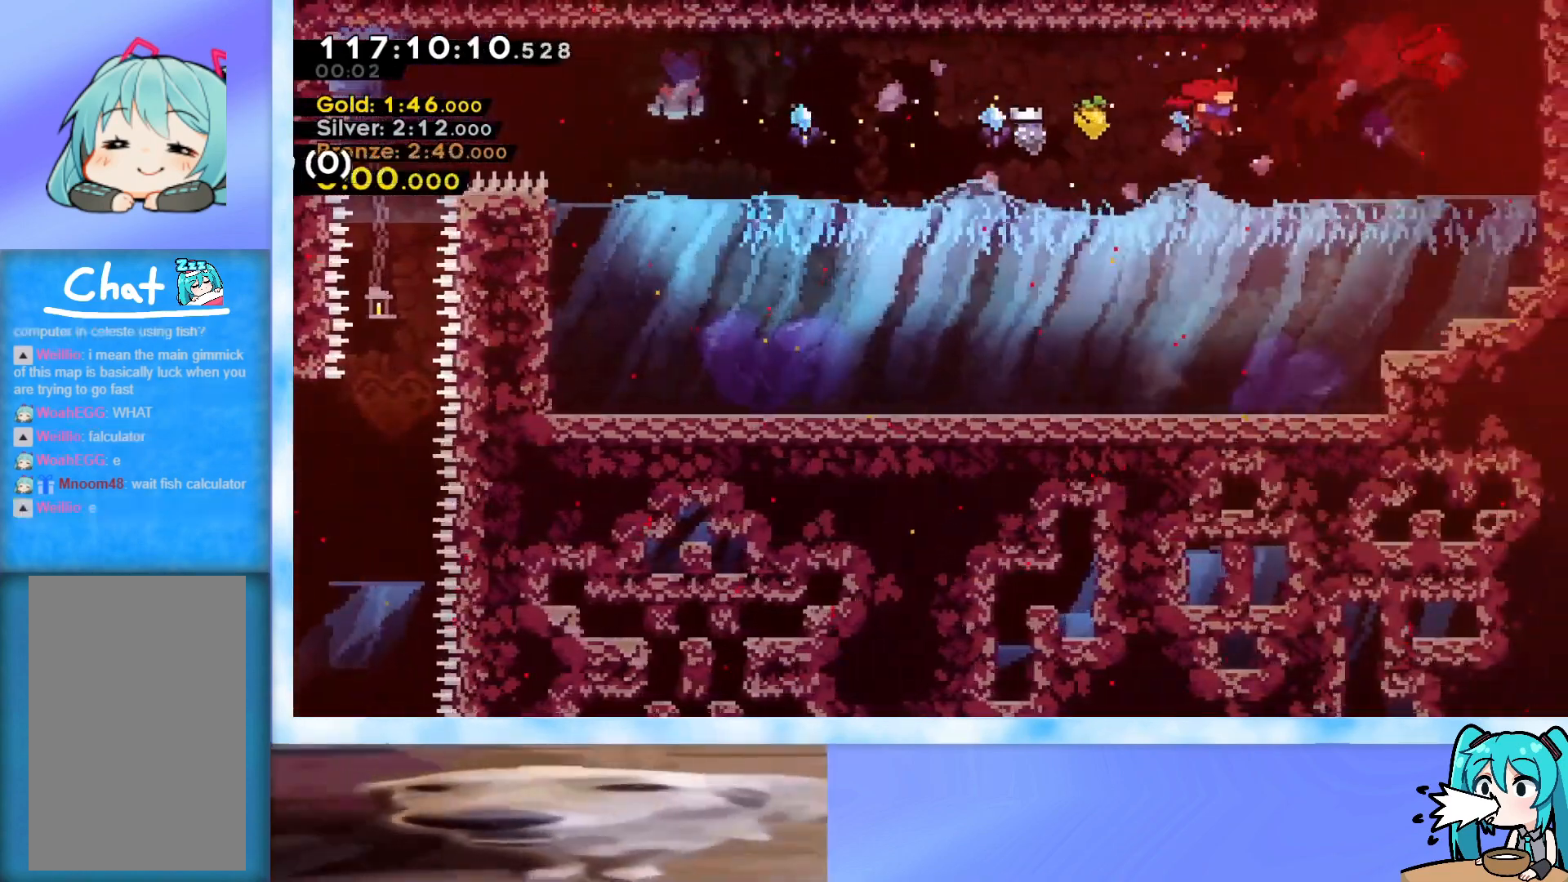
Gameplay with keyboard; each line is a JSON object with the keys held at the frame after it. "events" lists presses ("down") and releases ("up") of "dash", "demo", "down", "grab", "j2", "jump", "left", "pause", "right" and "up" between this image and that frame as [ms after this image, input, new state], when the widget could be followed in between. No other keys are recorded. Mouse input is not recorded. Key names are as the overlay labels them; some are game actions (e.g. jump) rather than physical keys.
{"keys": ["right", "up"], "events": [[117, "jump", "down"], [167, "j2", "down"], [267, "j2", "up"], [267, "jump", "up"]]}
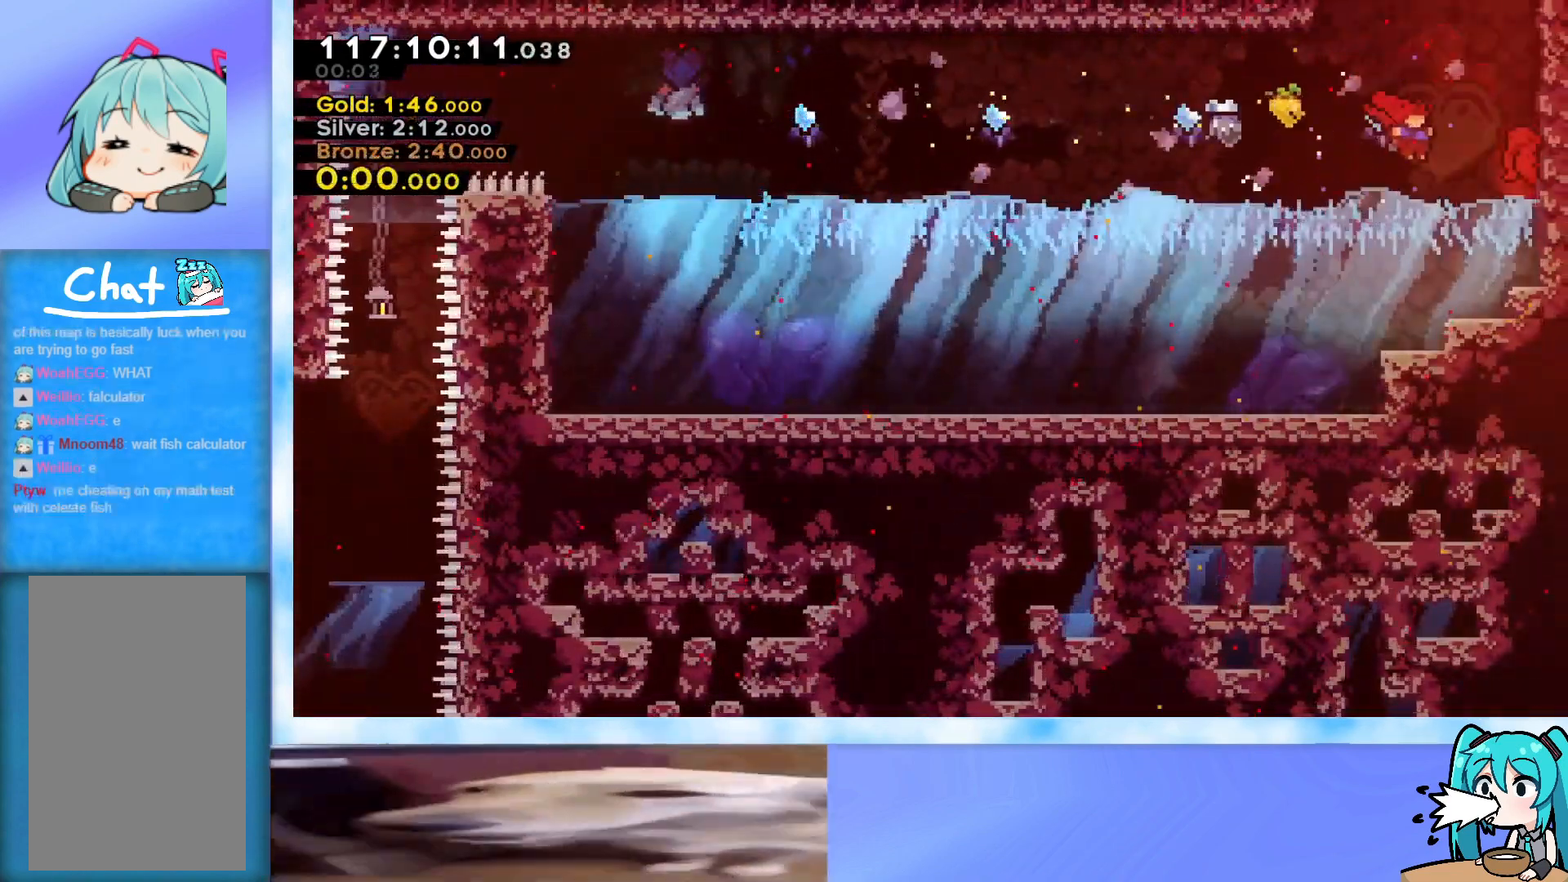
{"keys": ["up"], "events": [[34, "jump", "down"], [234, "right", "up"], [284, "dash", "down"], [417, "dash", "up"], [468, "jump", "up"]]}
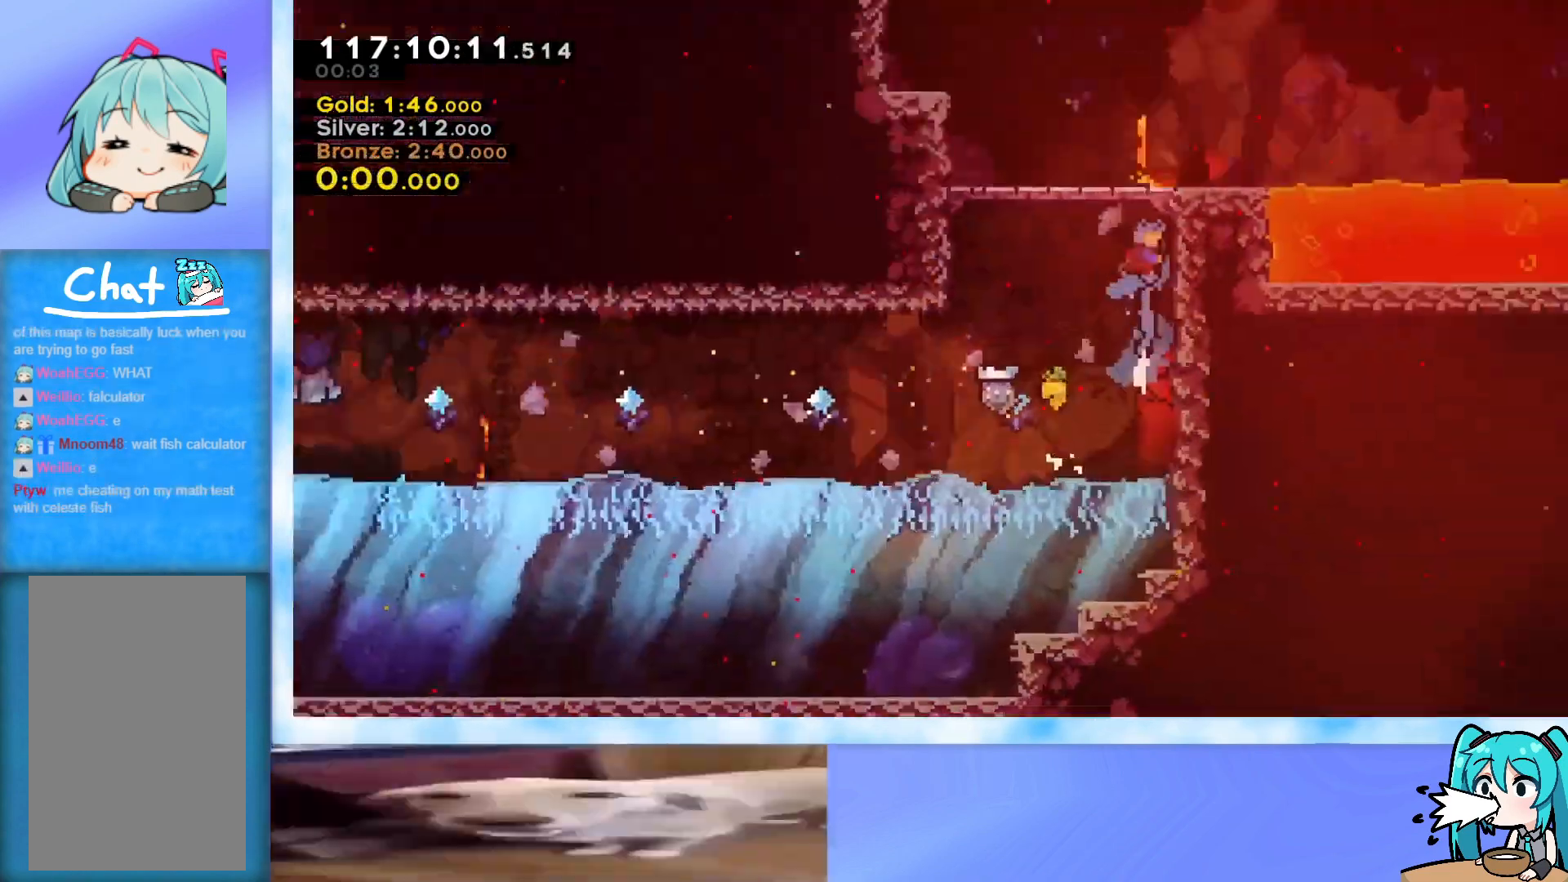
{"keys": ["right"], "events": [[50, "right", "down"], [150, "up", "up"]]}
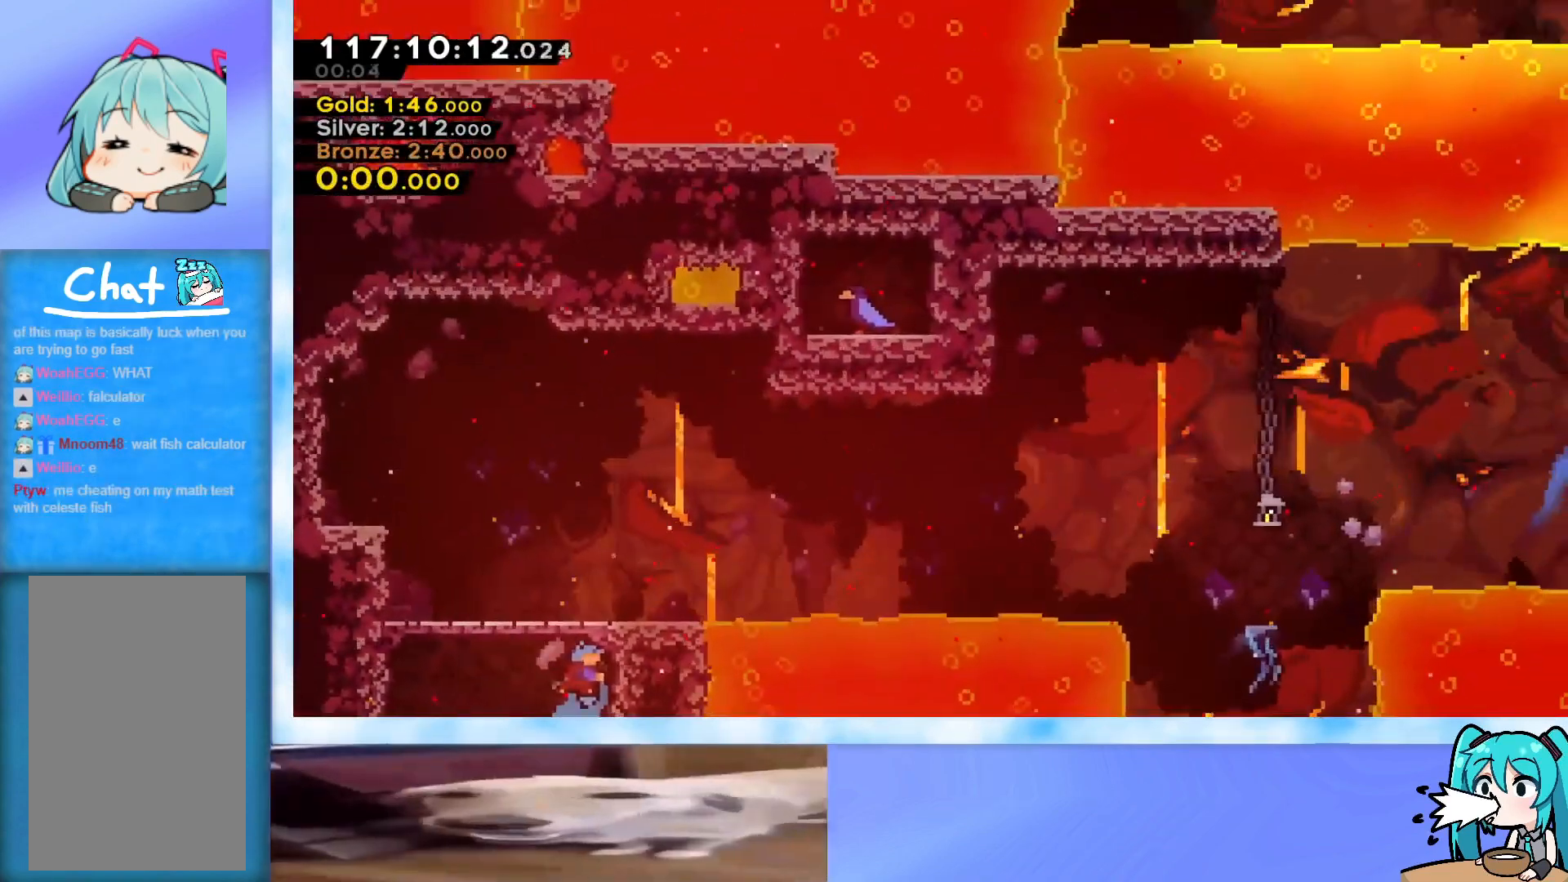
{"keys": ["jump", "right"], "events": [[217, "dash", "down"], [217, "down", "down"], [351, "dash", "up"], [351, "down", "up"], [451, "jump", "down"]]}
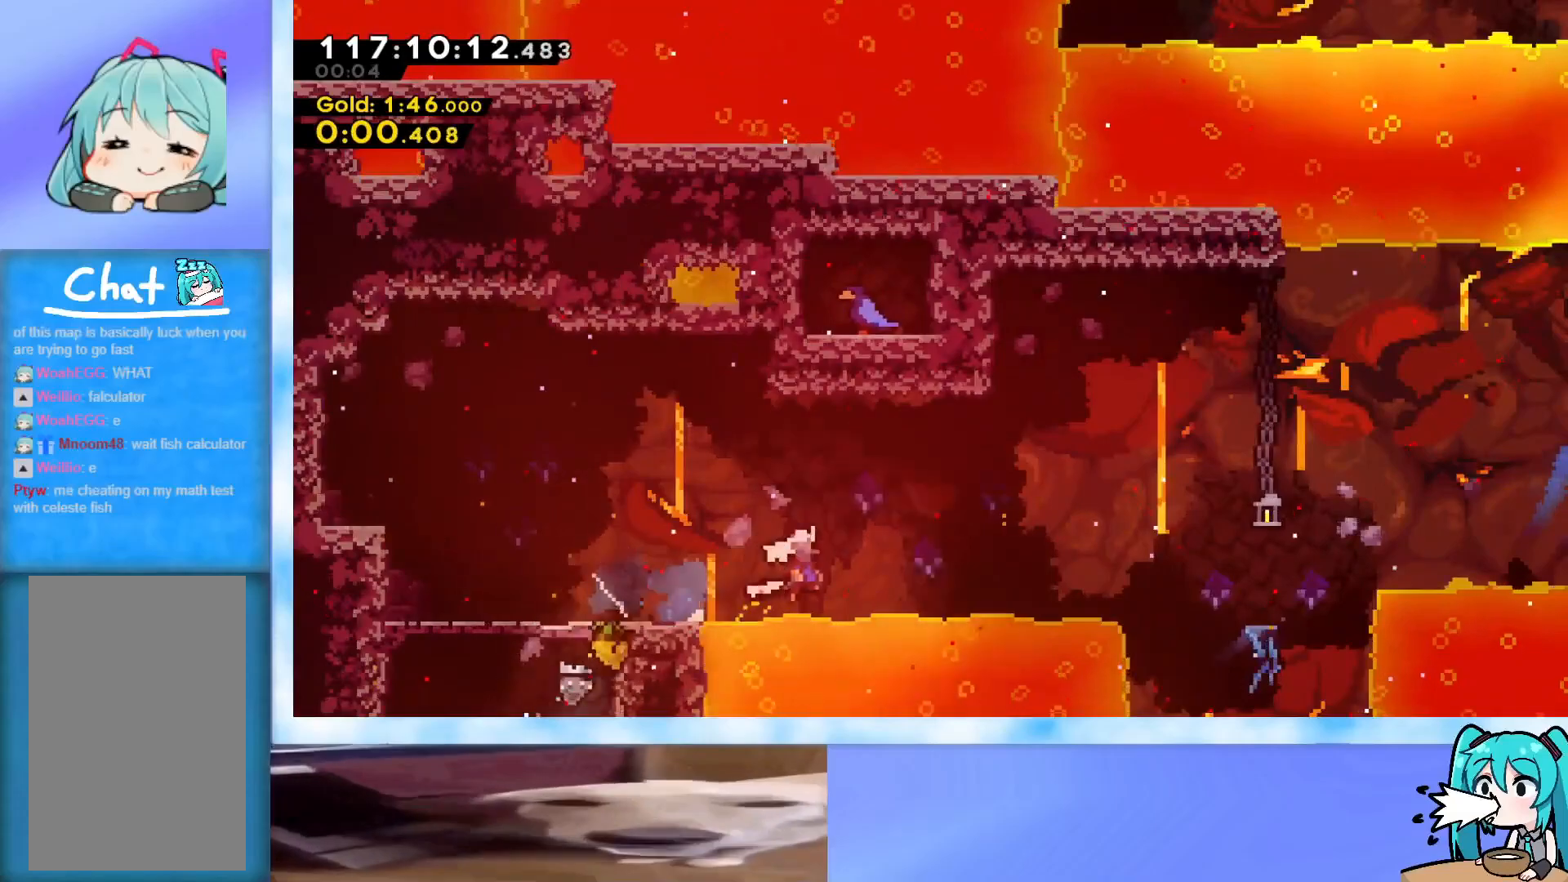
{"keys": ["jump", "right"], "events": [[417, "jump", "up"], [467, "jump", "down"]]}
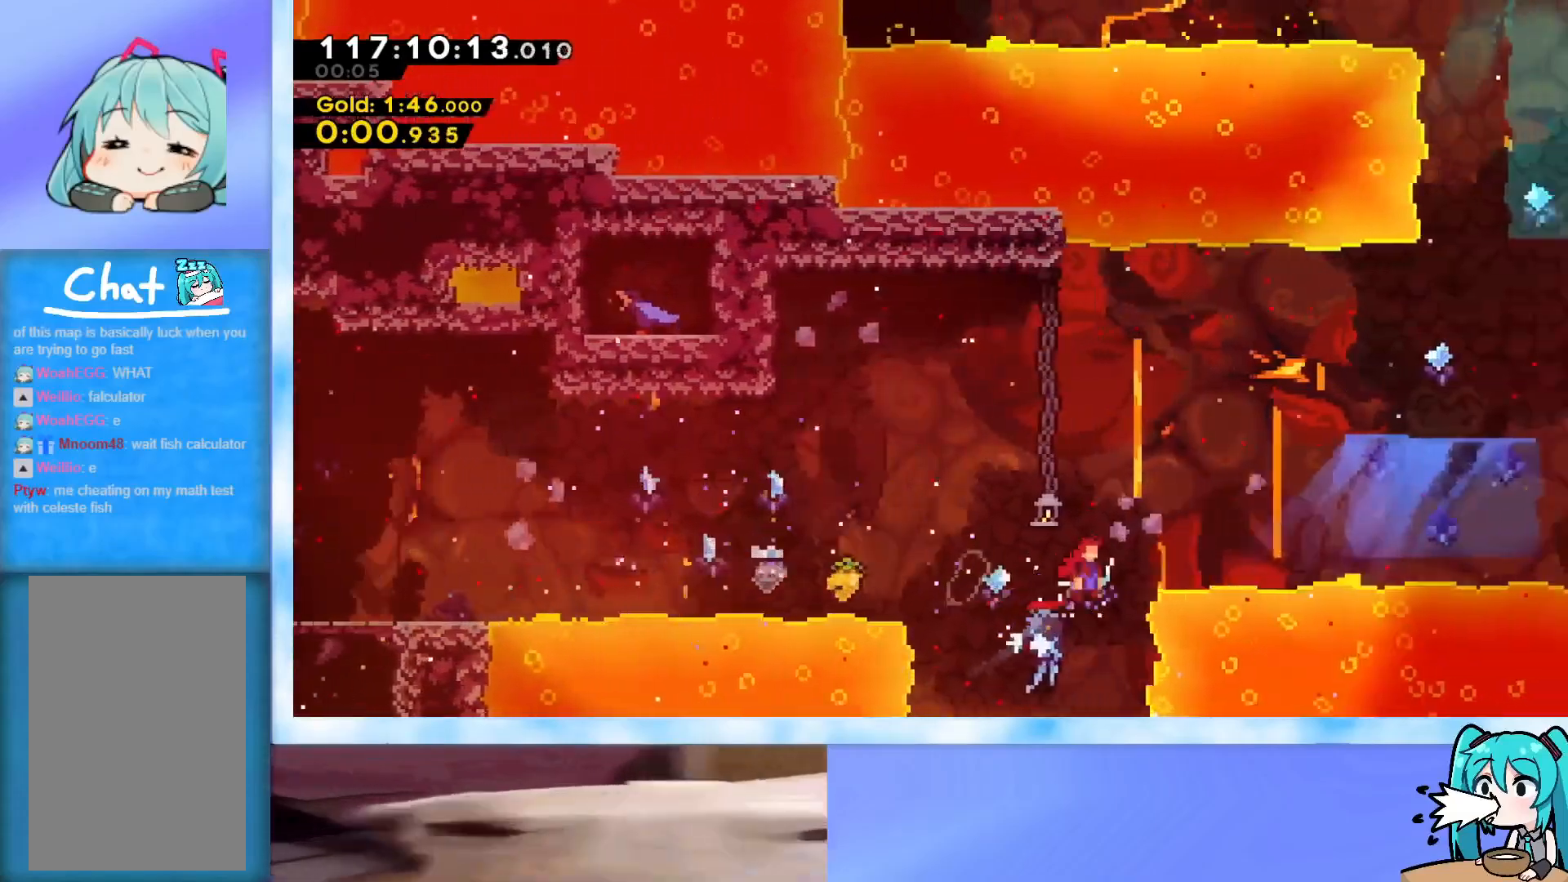
{"keys": ["dash", "jump", "right"], "events": [[284, "dash", "down"]]}
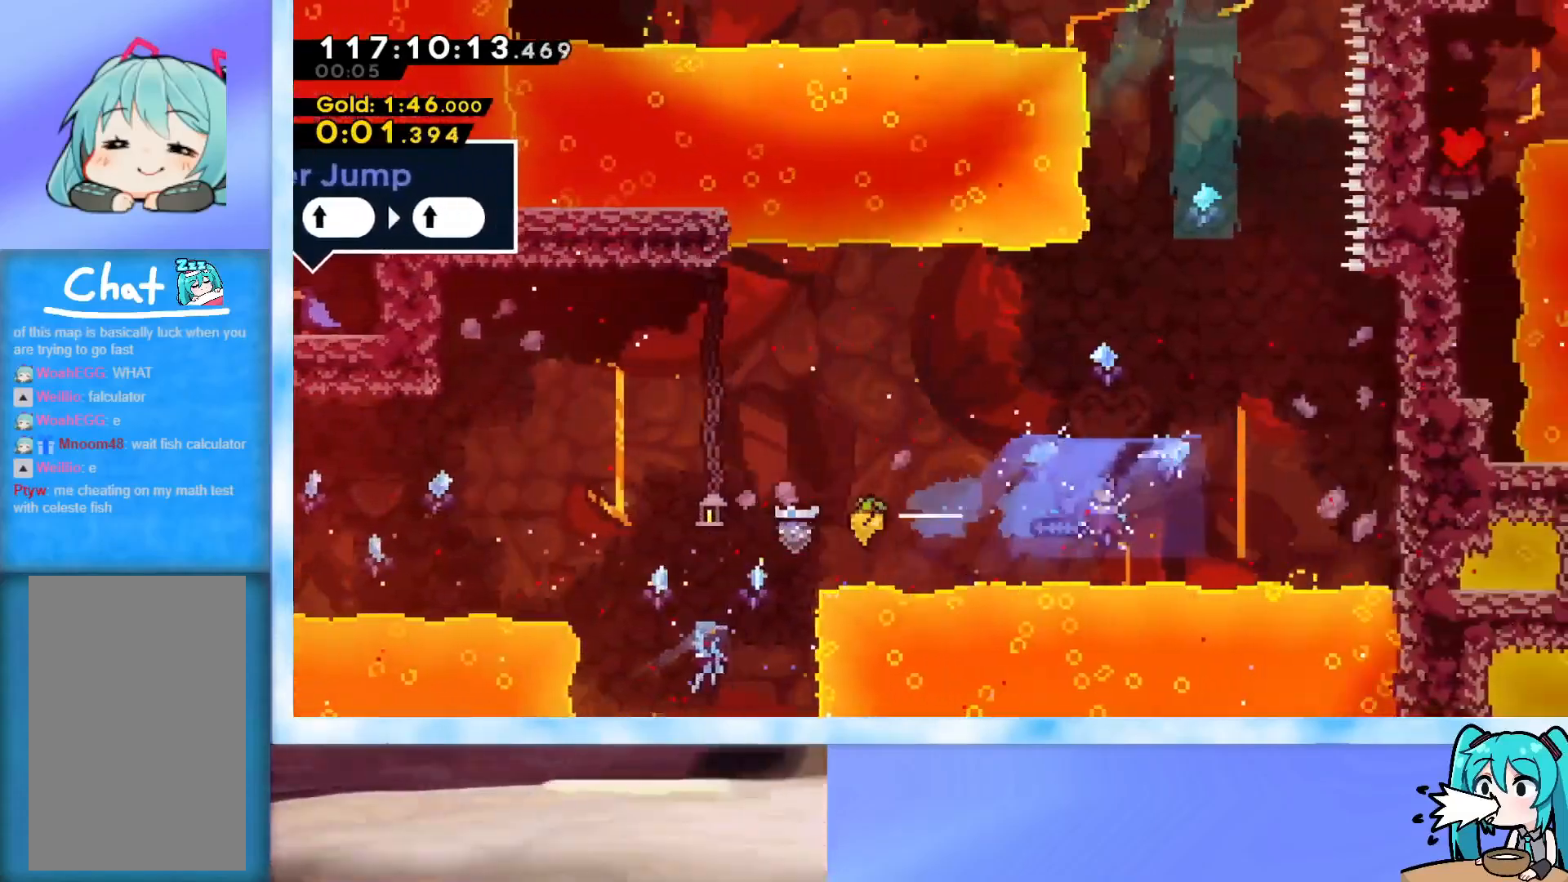
{"keys": ["dash", "up"], "events": [[17, "dash", "up"], [67, "up", "down"], [117, "jump", "up"], [117, "right", "up"], [217, "dash", "down"], [400, "dash", "up"], [500, "dash", "down"]]}
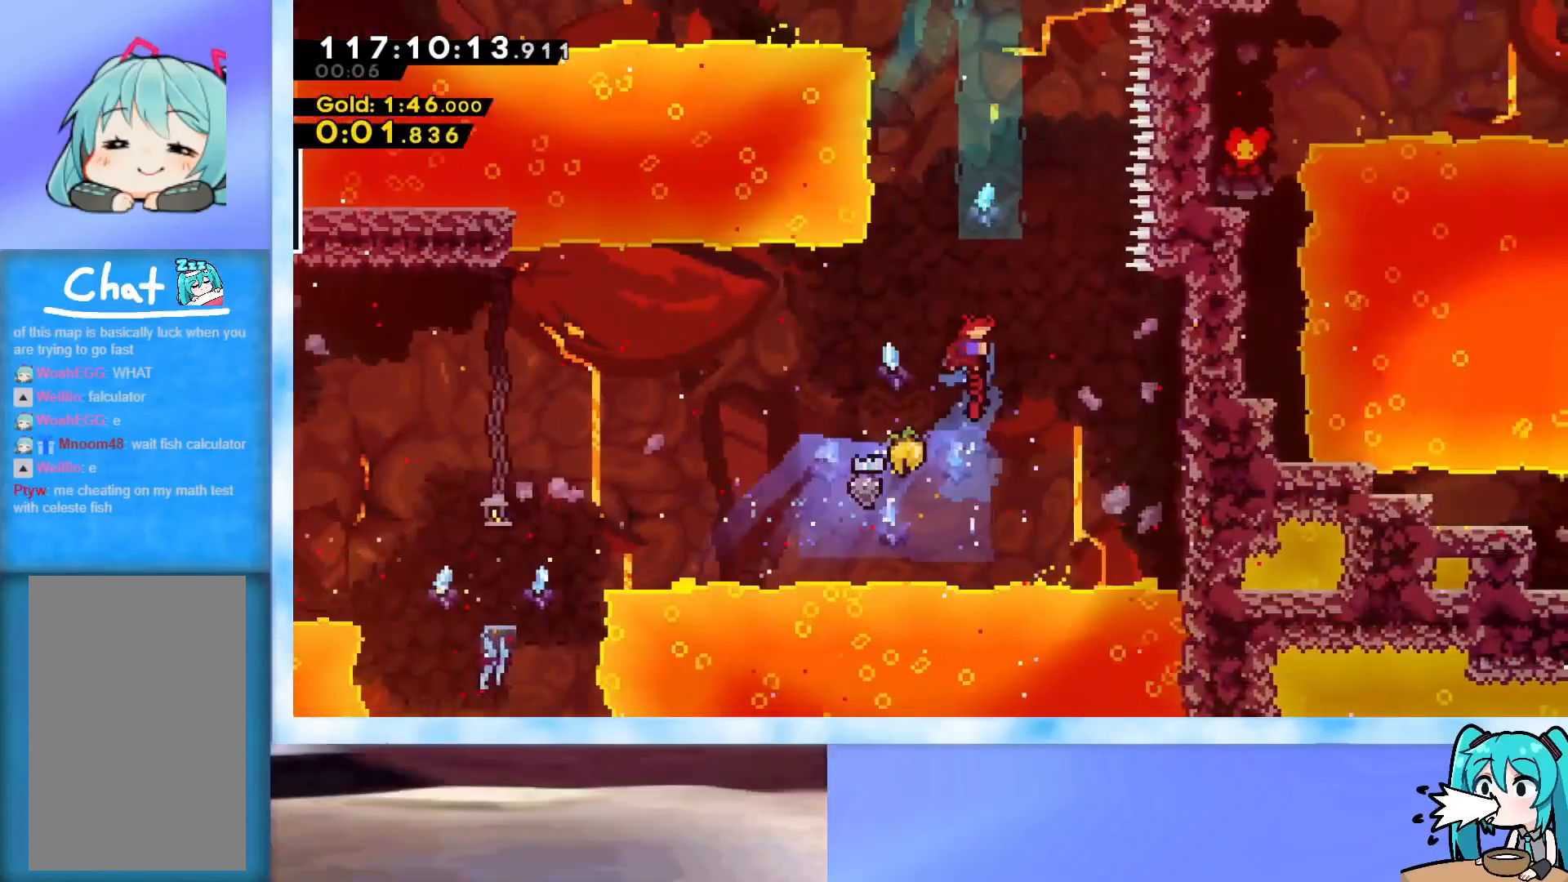
{"keys": ["up"], "events": [[234, "dash", "up"], [284, "dash", "down"], [468, "dash", "up"]]}
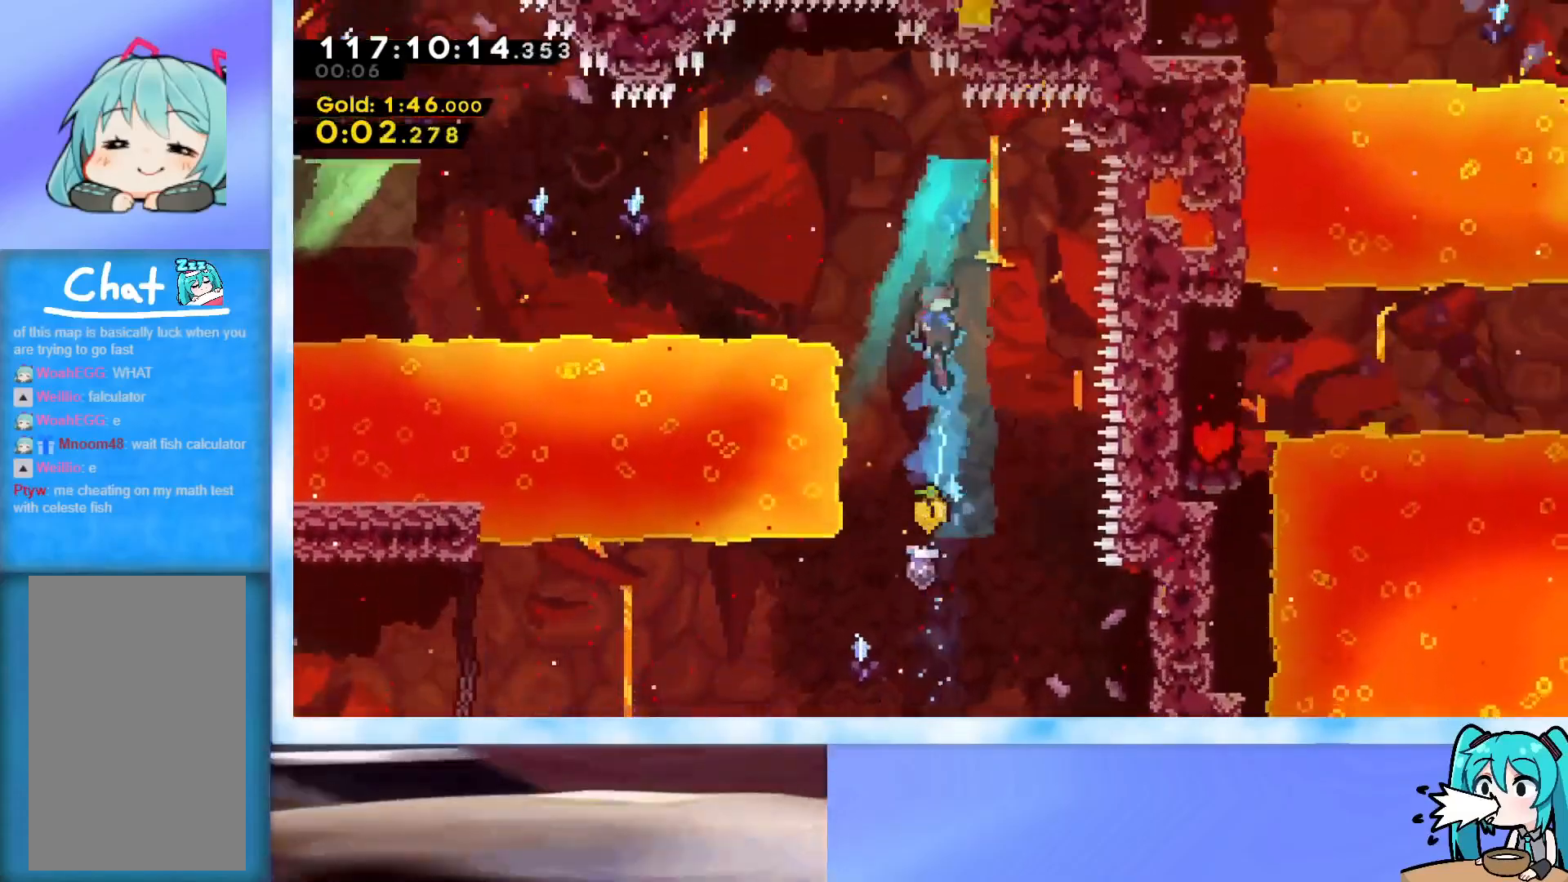
{"keys": ["left"], "events": [[50, "dash", "down"], [250, "dash", "up"], [284, "left", "down"], [284, "up", "up"], [334, "dash", "down"], [484, "dash", "up"]]}
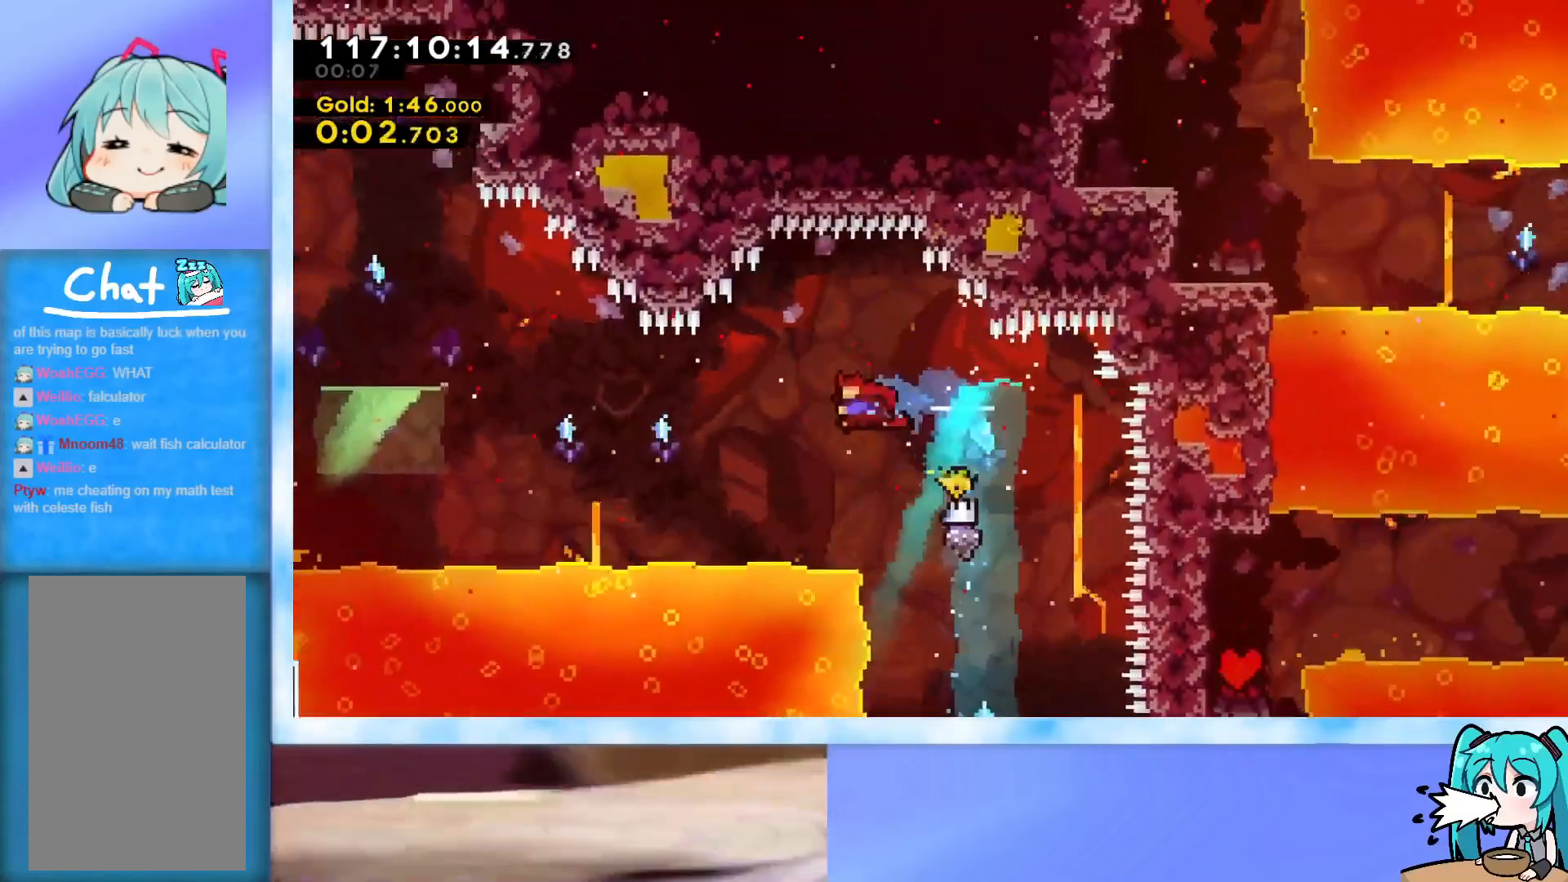
{"keys": ["dash", "left", "up"], "events": [[17, "up", "down"], [351, "dash", "down"]]}
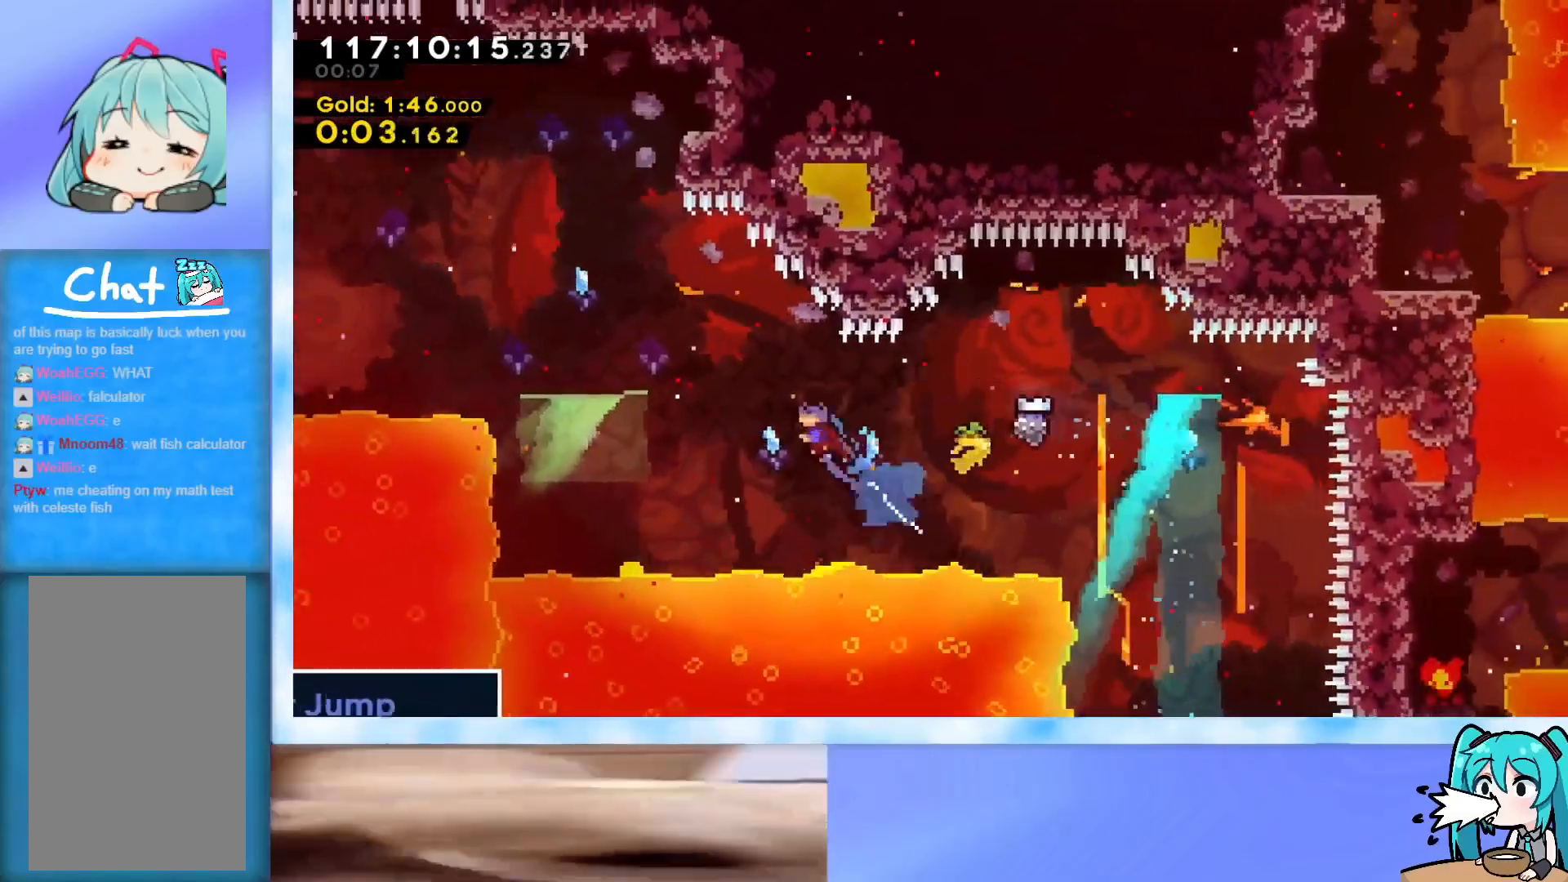
{"keys": ["left", "up"], "events": [[33, "dash", "up"]]}
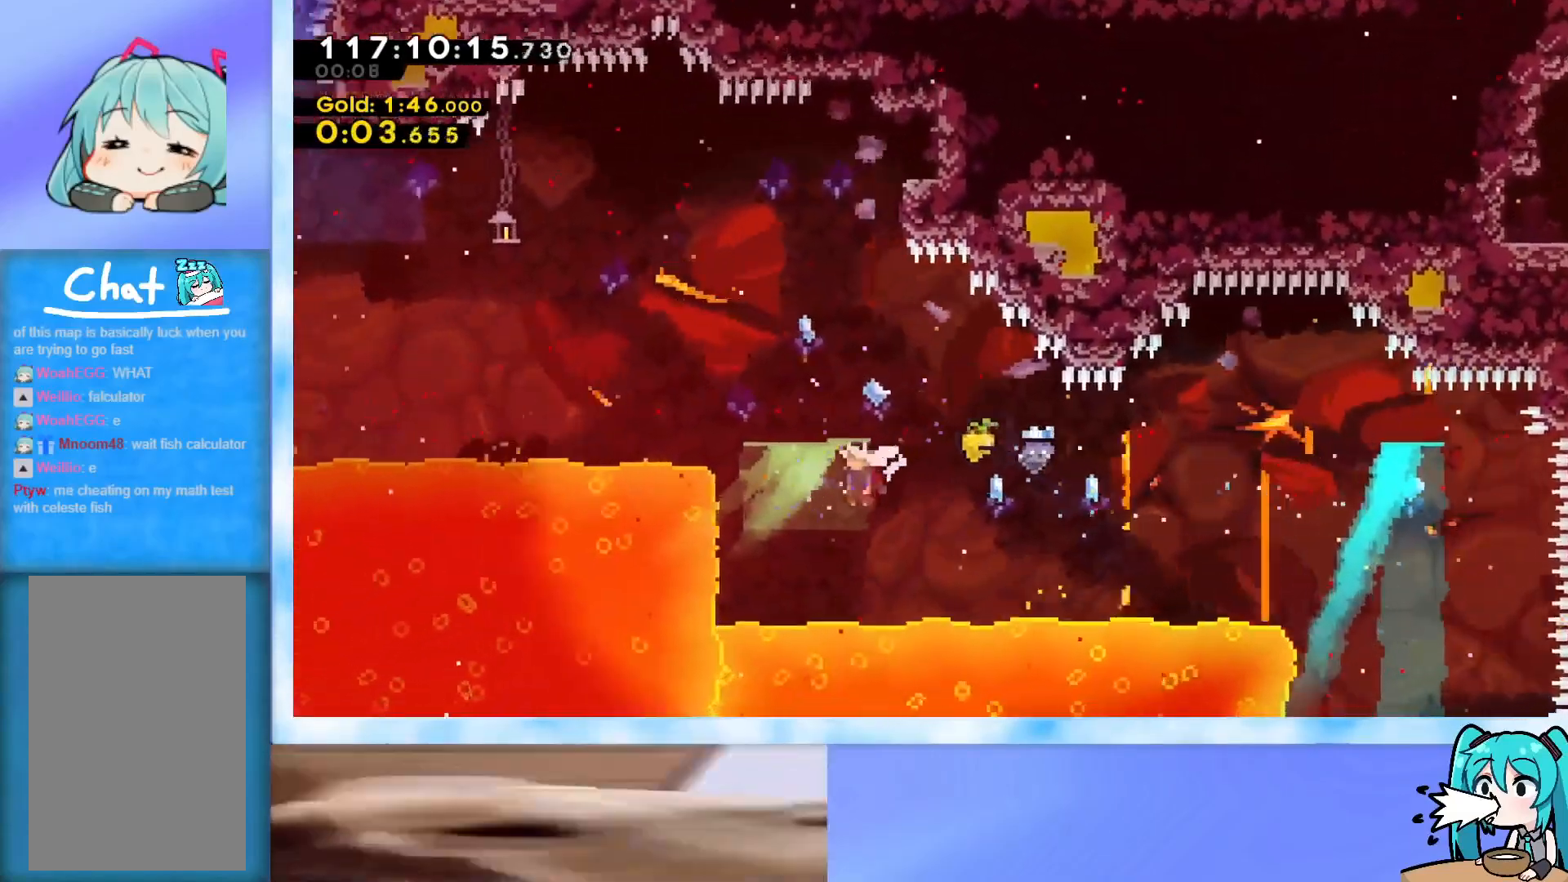
{"keys": ["dash", "left", "up"], "events": [[300, "dash", "down"]]}
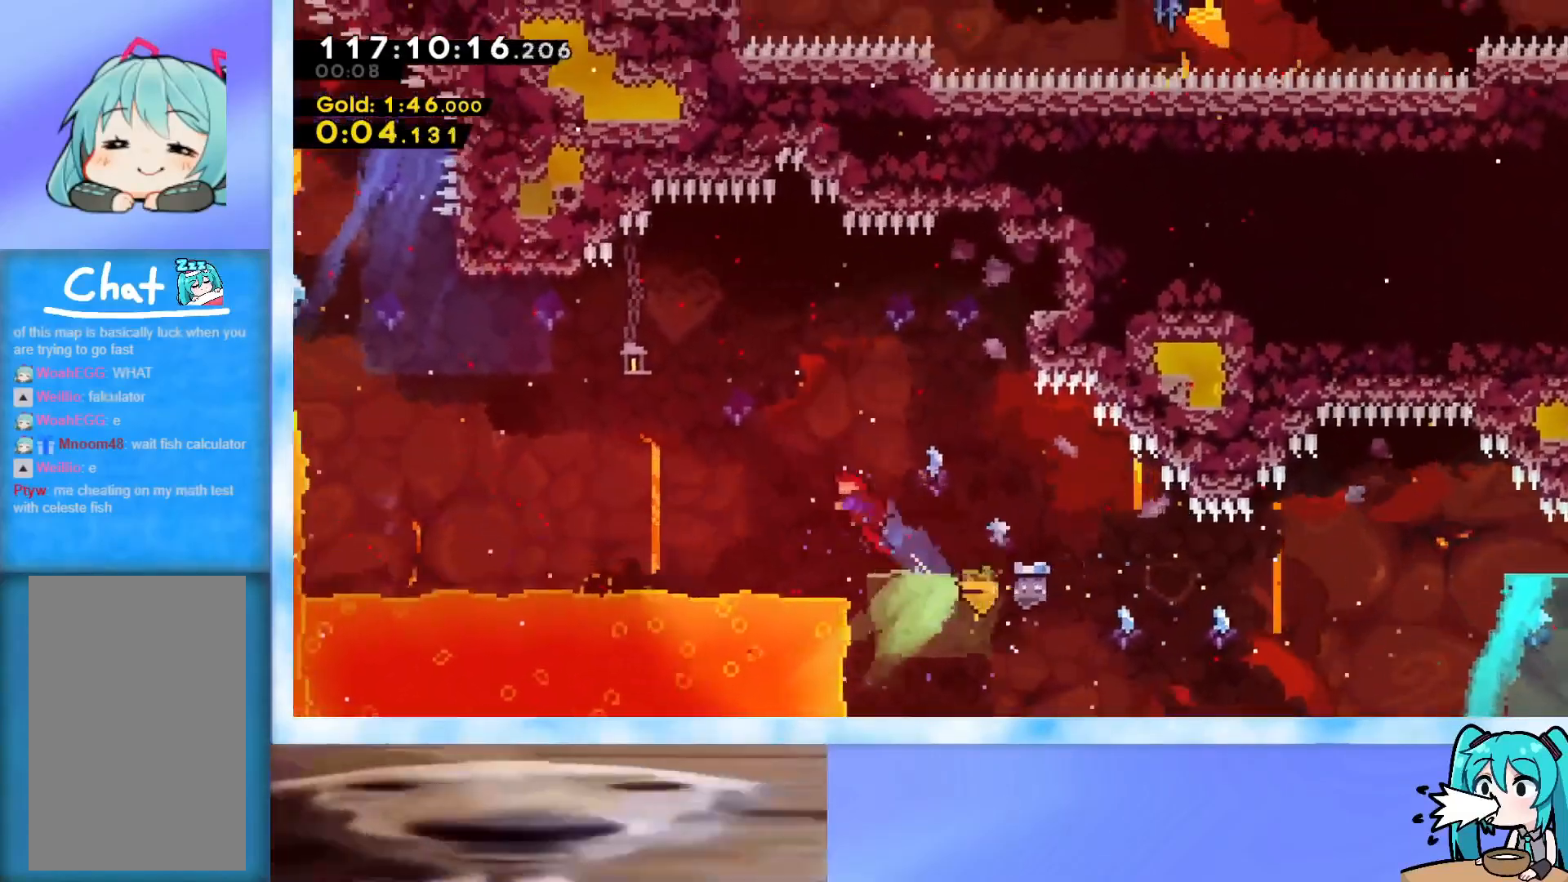
{"keys": ["dash", "left", "up"], "events": [[84, "dash", "up"], [234, "dash", "down"]]}
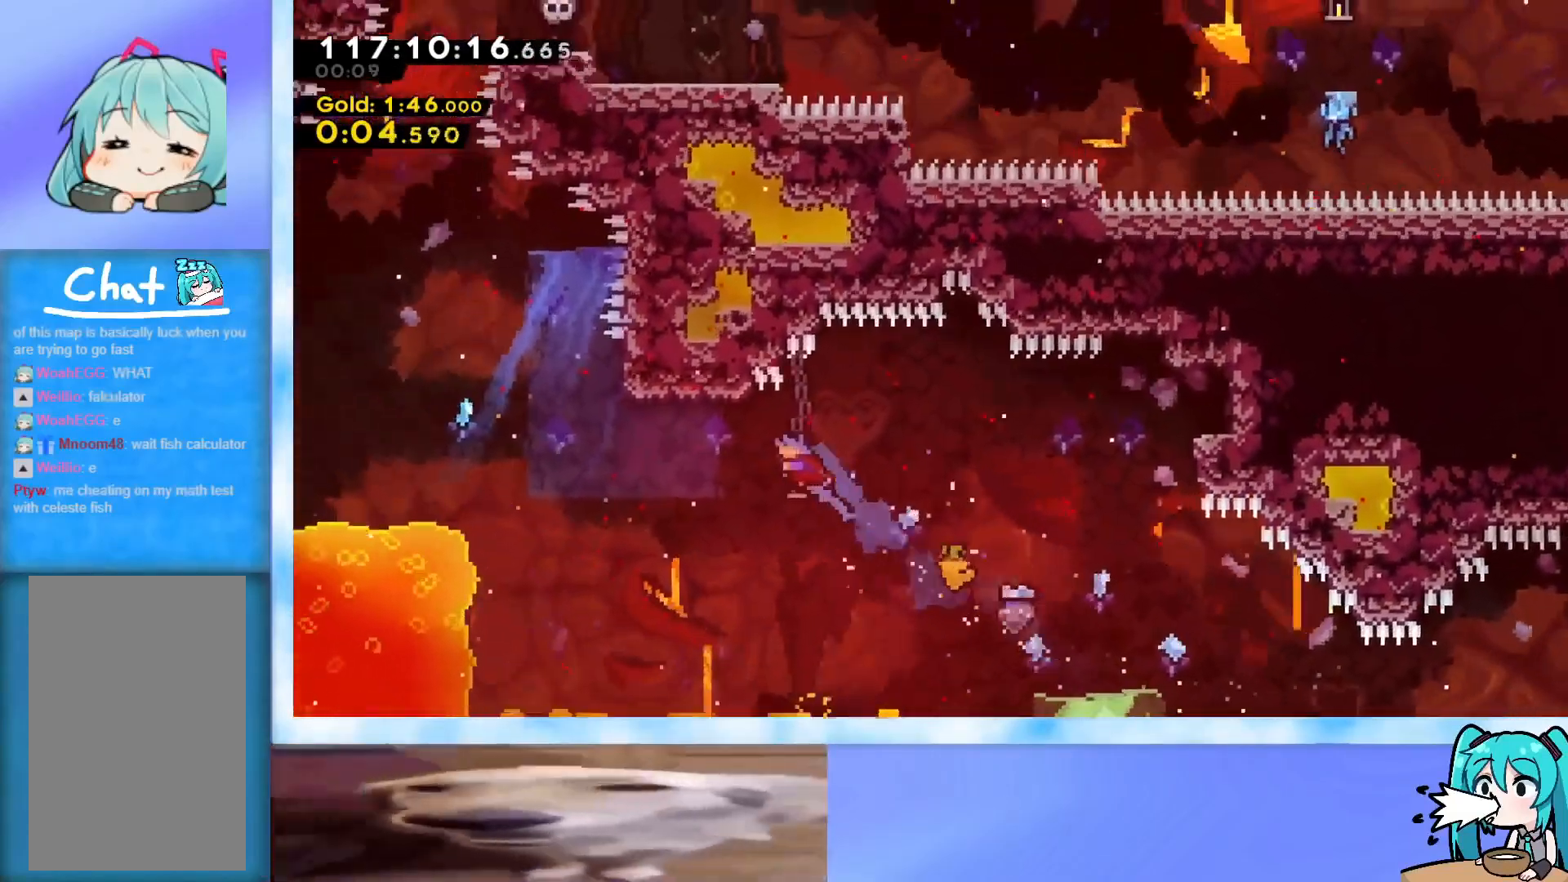
{"keys": ["up"], "events": [[50, "dash", "up"], [50, "up", "up"], [250, "dash", "down"], [433, "dash", "up"], [484, "left", "up"], [484, "up", "down"]]}
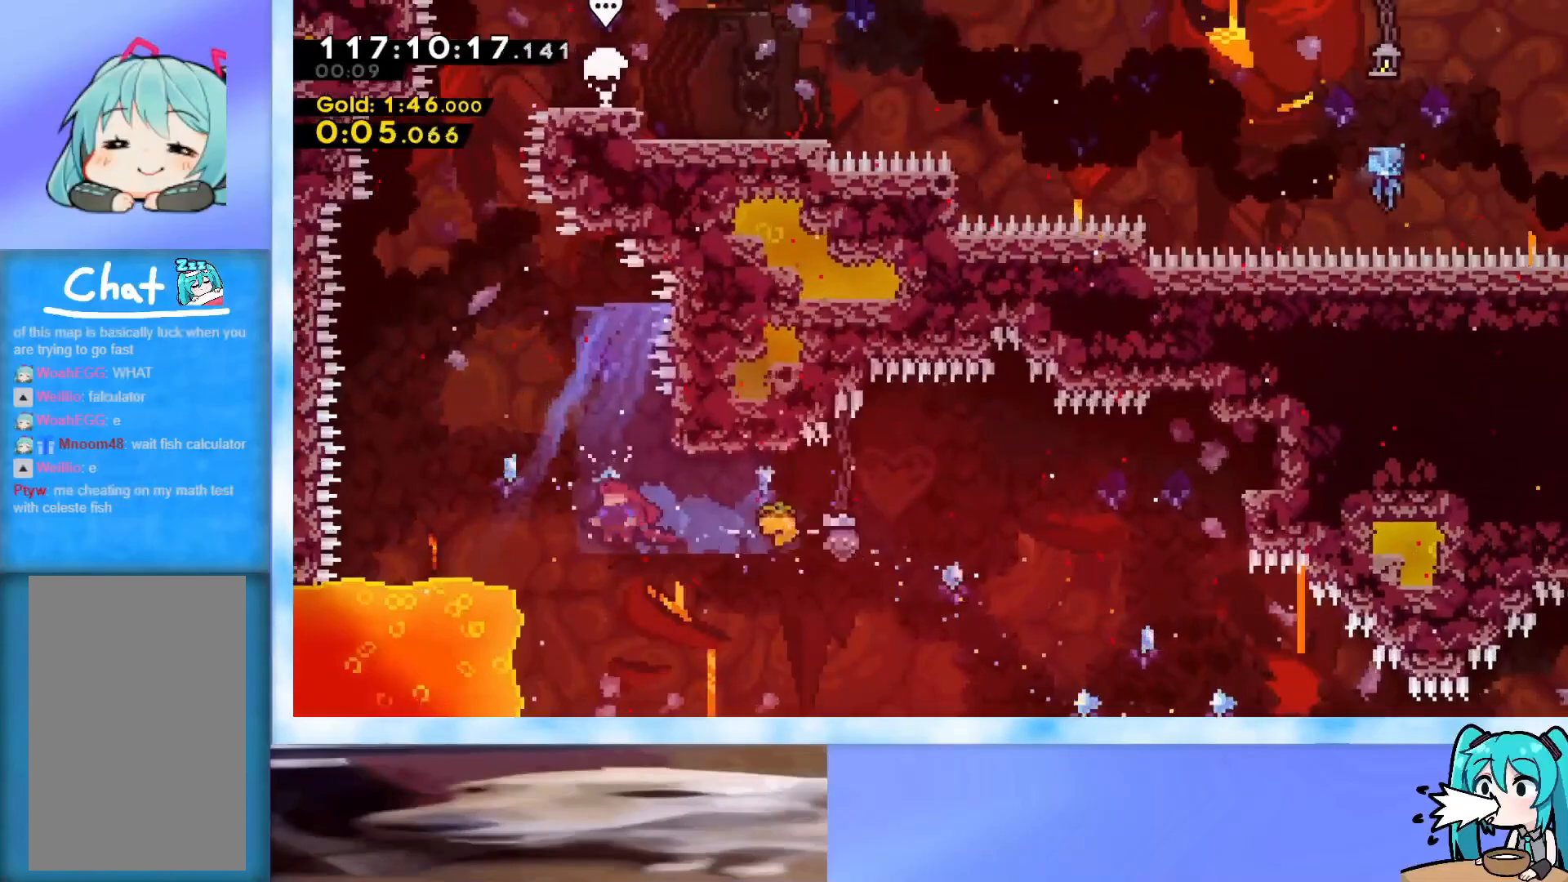
{"keys": ["dash", "left", "up"], "events": [[17, "dash", "down"], [267, "dash", "up"], [351, "left", "down"], [401, "dash", "down"]]}
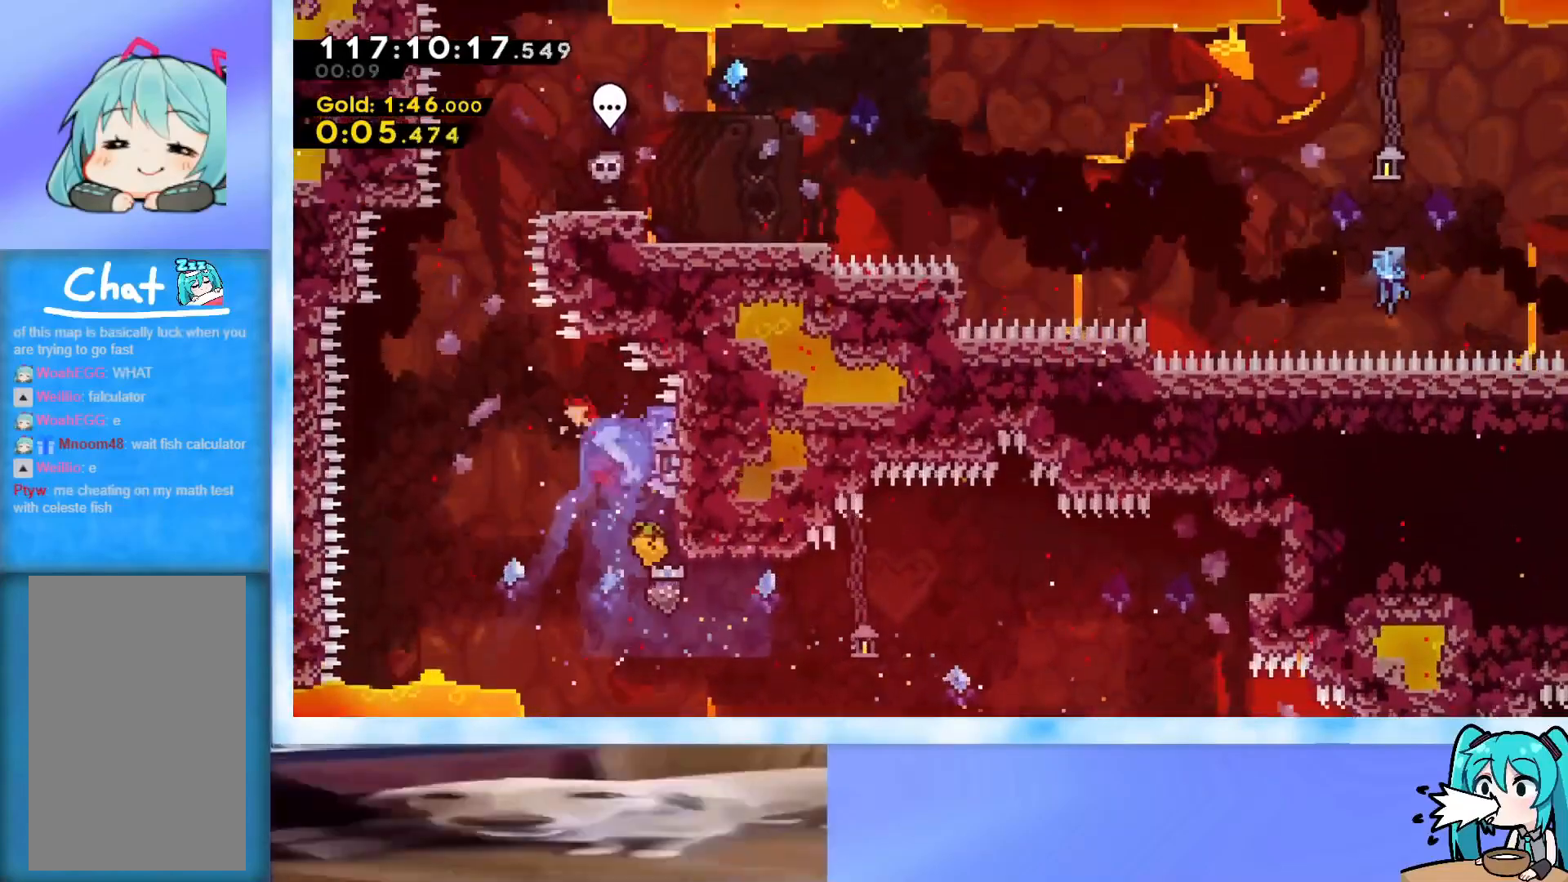
{"keys": ["right", "up"], "events": [[133, "dash", "up"], [183, "left", "up"], [233, "dash", "down"], [367, "dash", "up"], [417, "right", "down"]]}
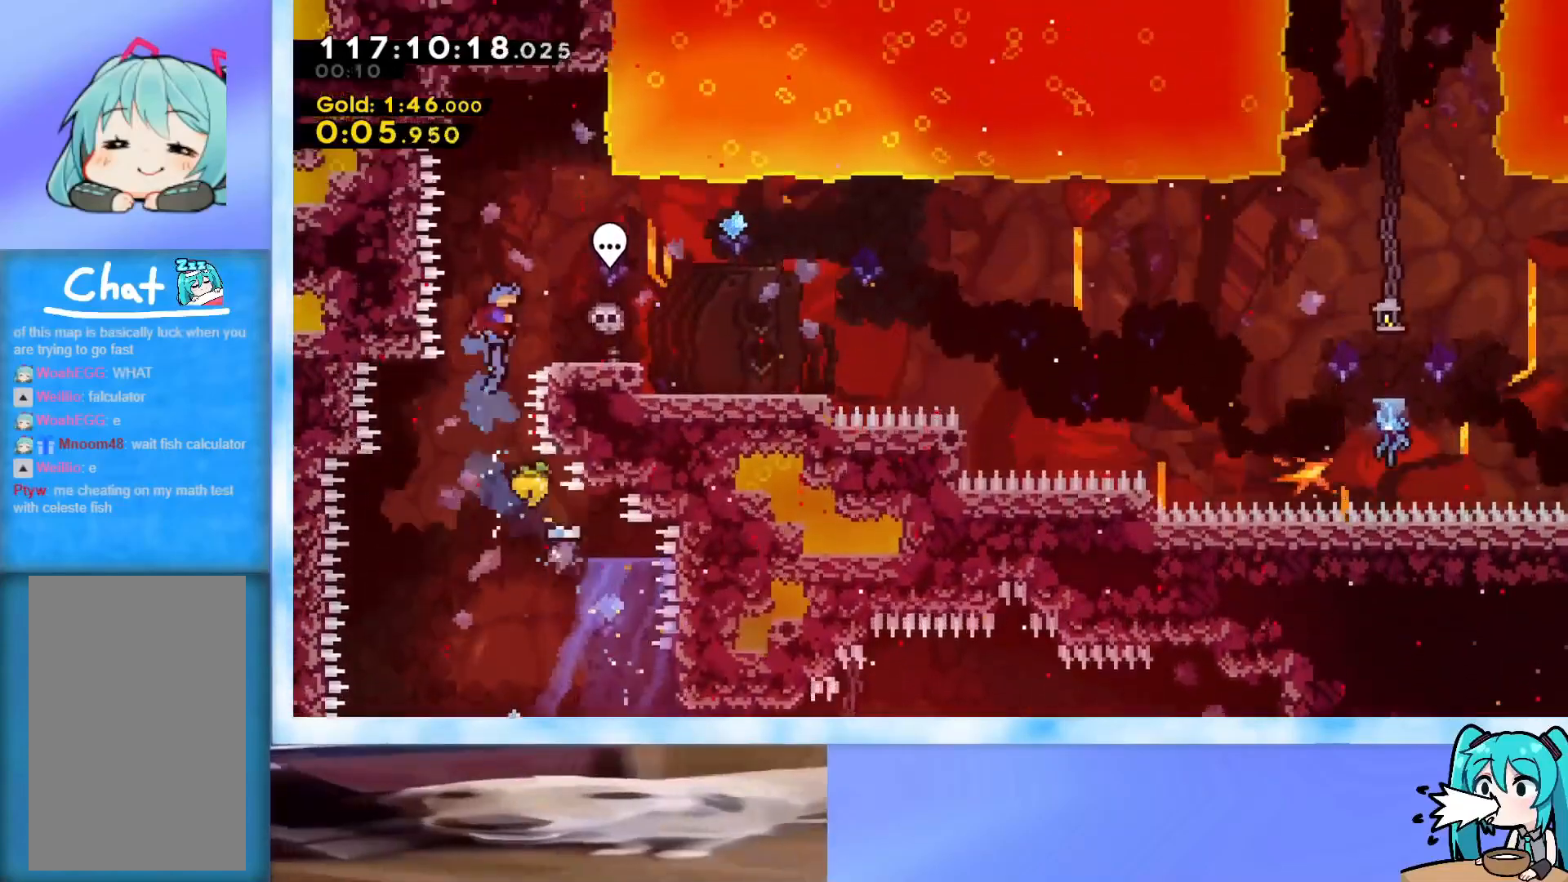
{"keys": ["right"], "events": [[17, "up", "up"], [334, "jump", "down"], [384, "jump", "up"]]}
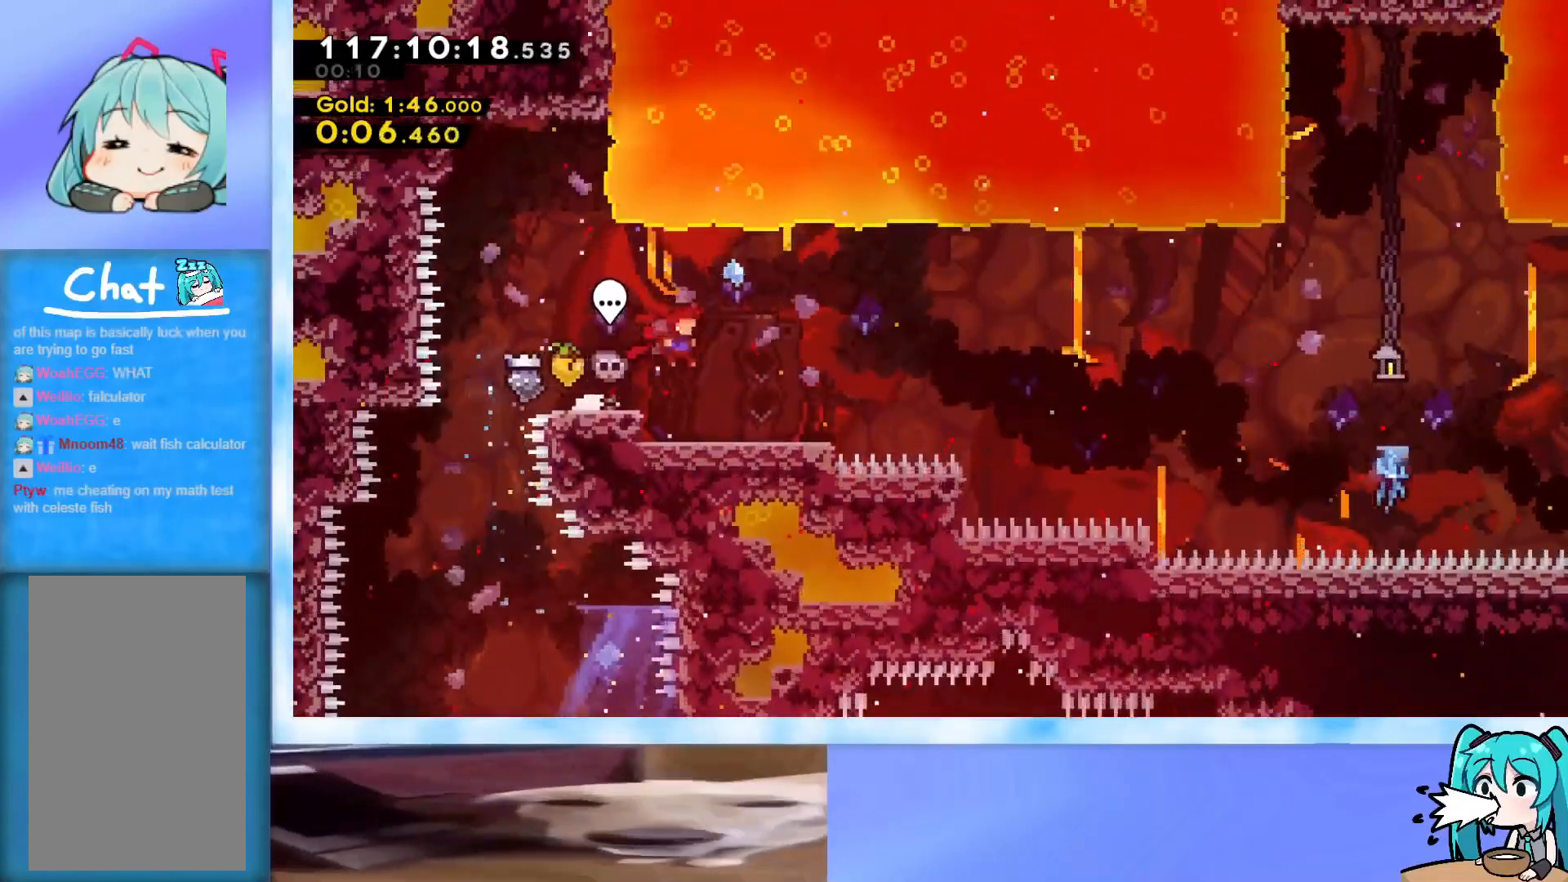
{"keys": ["jump", "right"], "events": [[117, "down", "down"], [167, "dash", "down"], [300, "dash", "up"], [300, "down", "up"], [400, "jump", "down"]]}
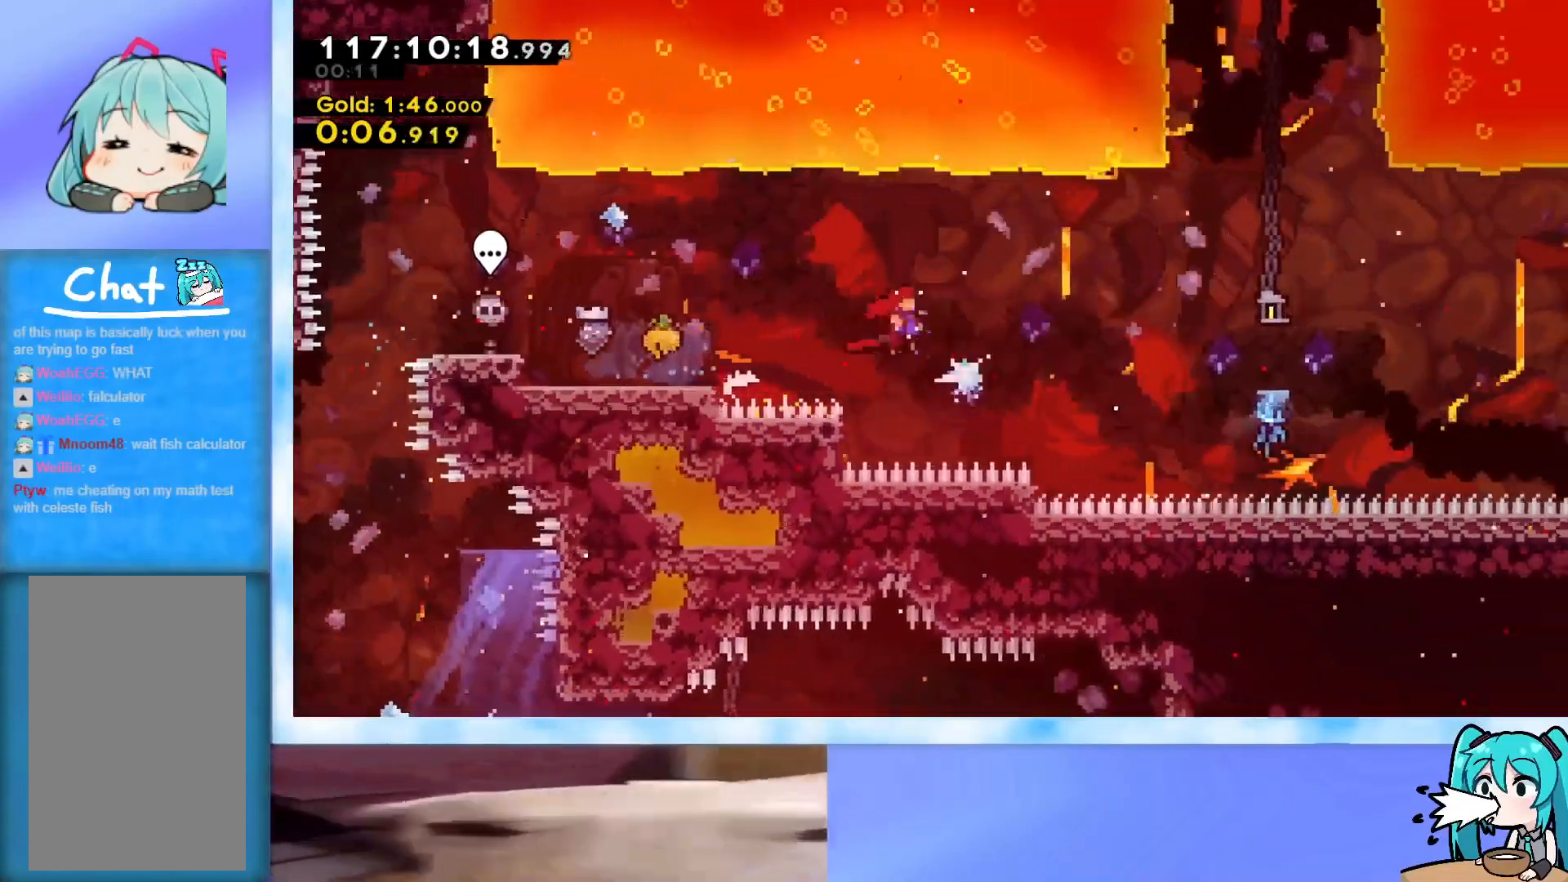
{"keys": ["jump", "right"], "events": [[317, "jump", "up"], [367, "jump", "down"]]}
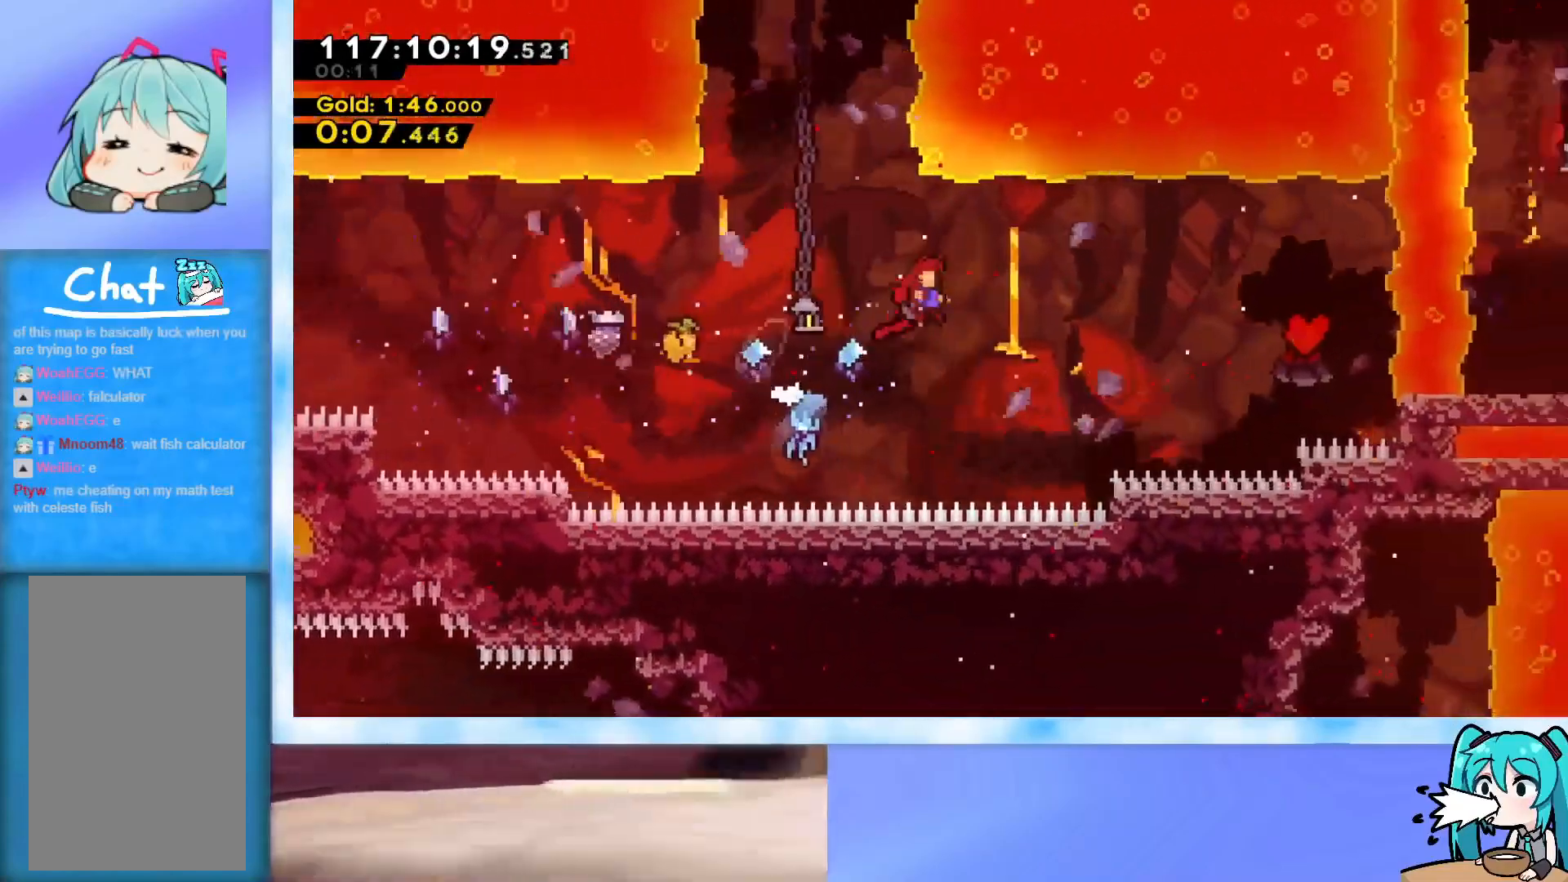
{"keys": ["dash", "jump", "right"], "events": [[383, "dash", "down"]]}
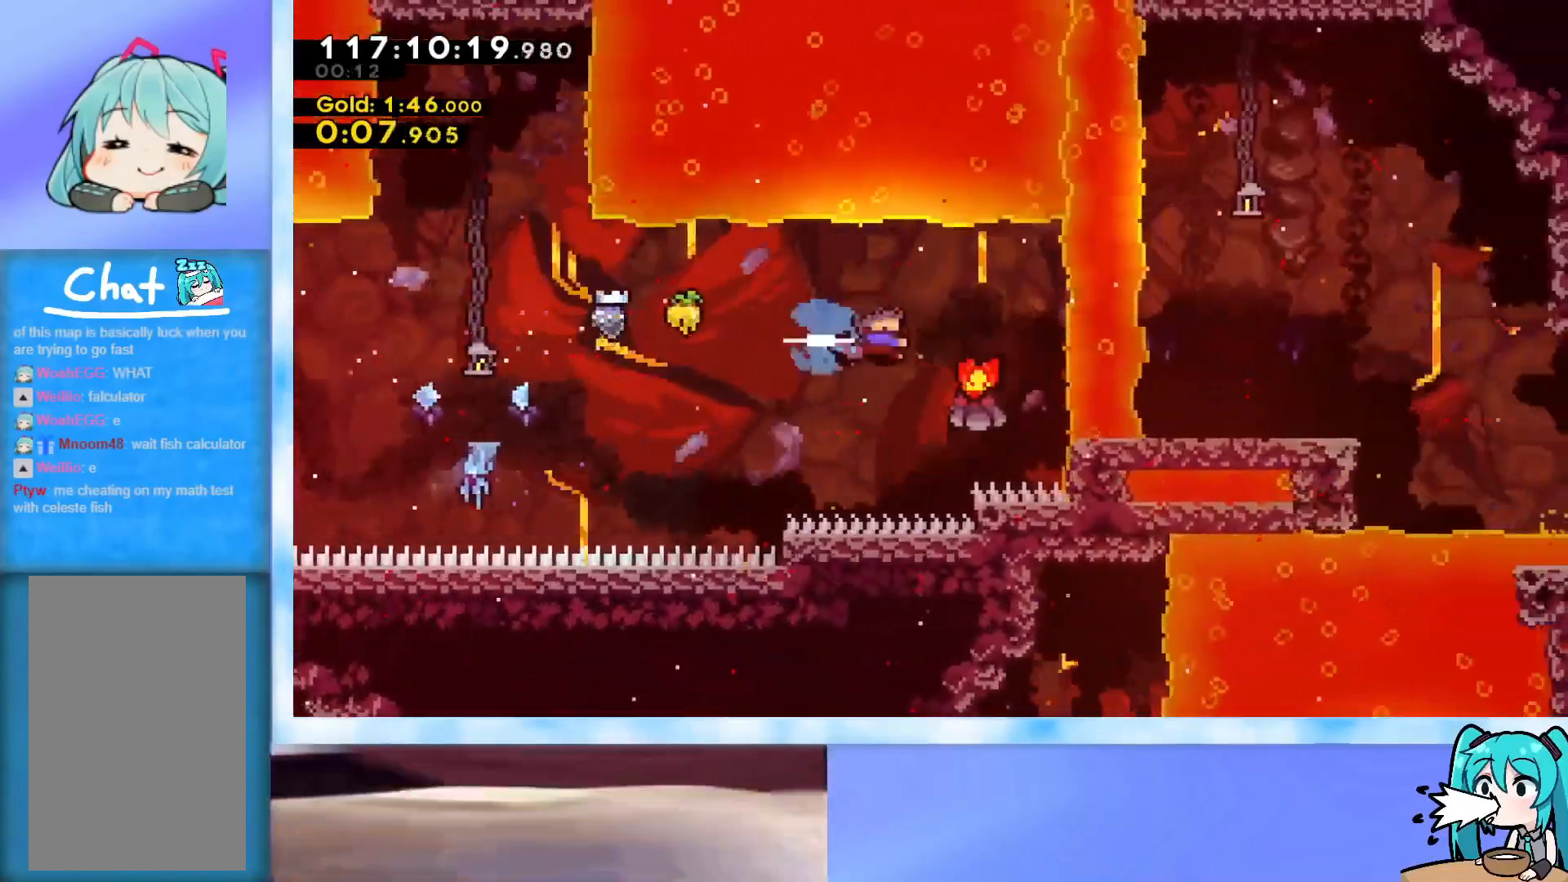
{"keys": ["dash", "down", "right"], "events": [[117, "dash", "up"], [301, "jump", "up"], [401, "down", "down"], [451, "dash", "down"]]}
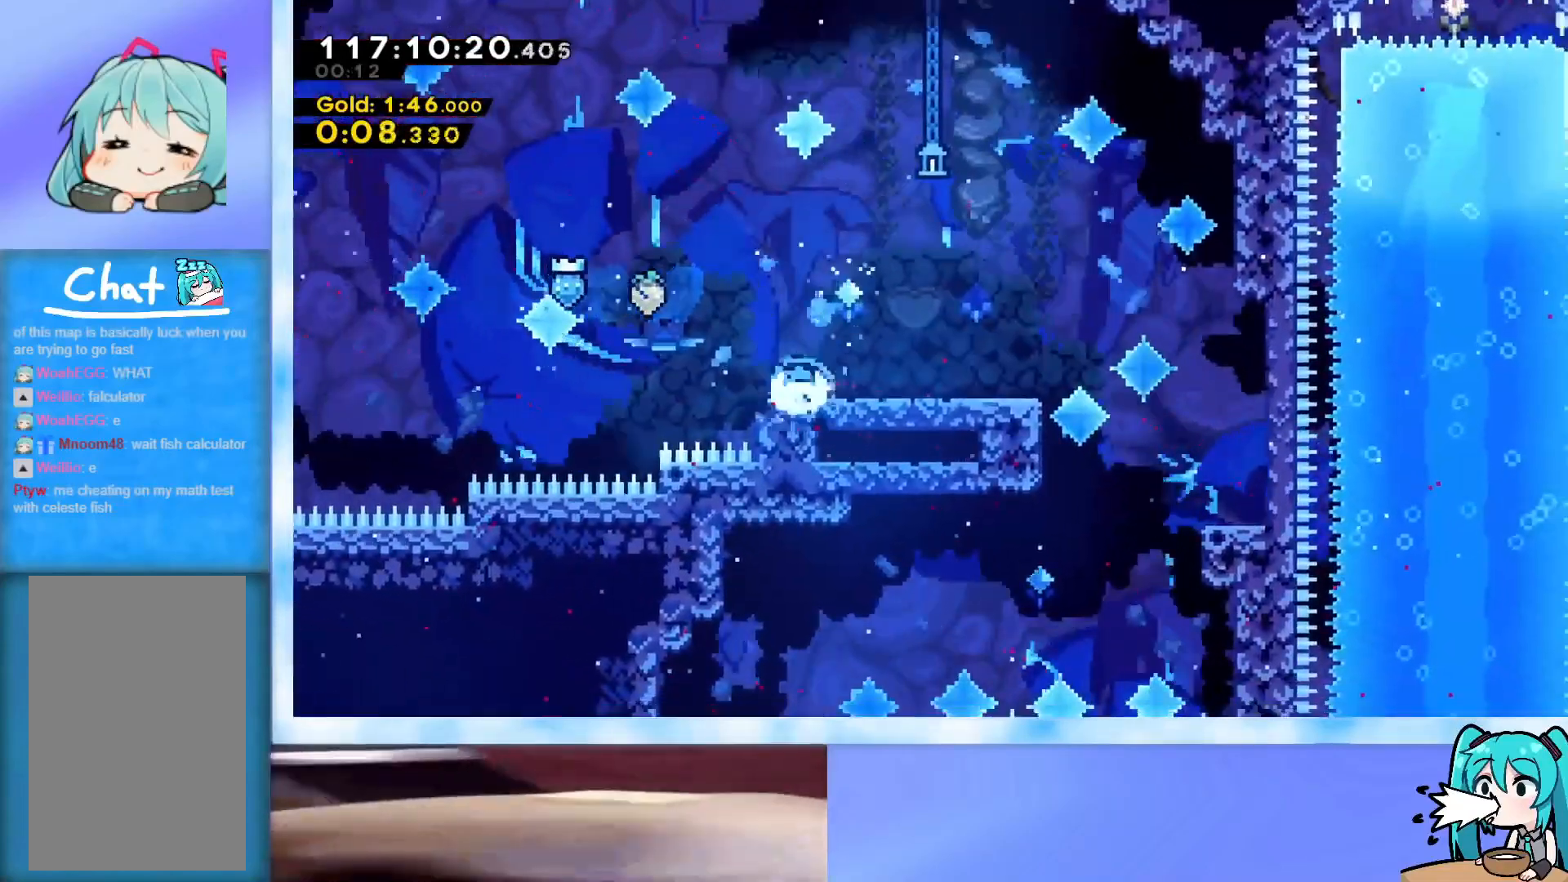
{"keys": ["down", "right"], "events": [[50, "dash", "up"], [50, "down", "up"], [83, "jump", "down"], [317, "down", "down"], [317, "jump", "up"]]}
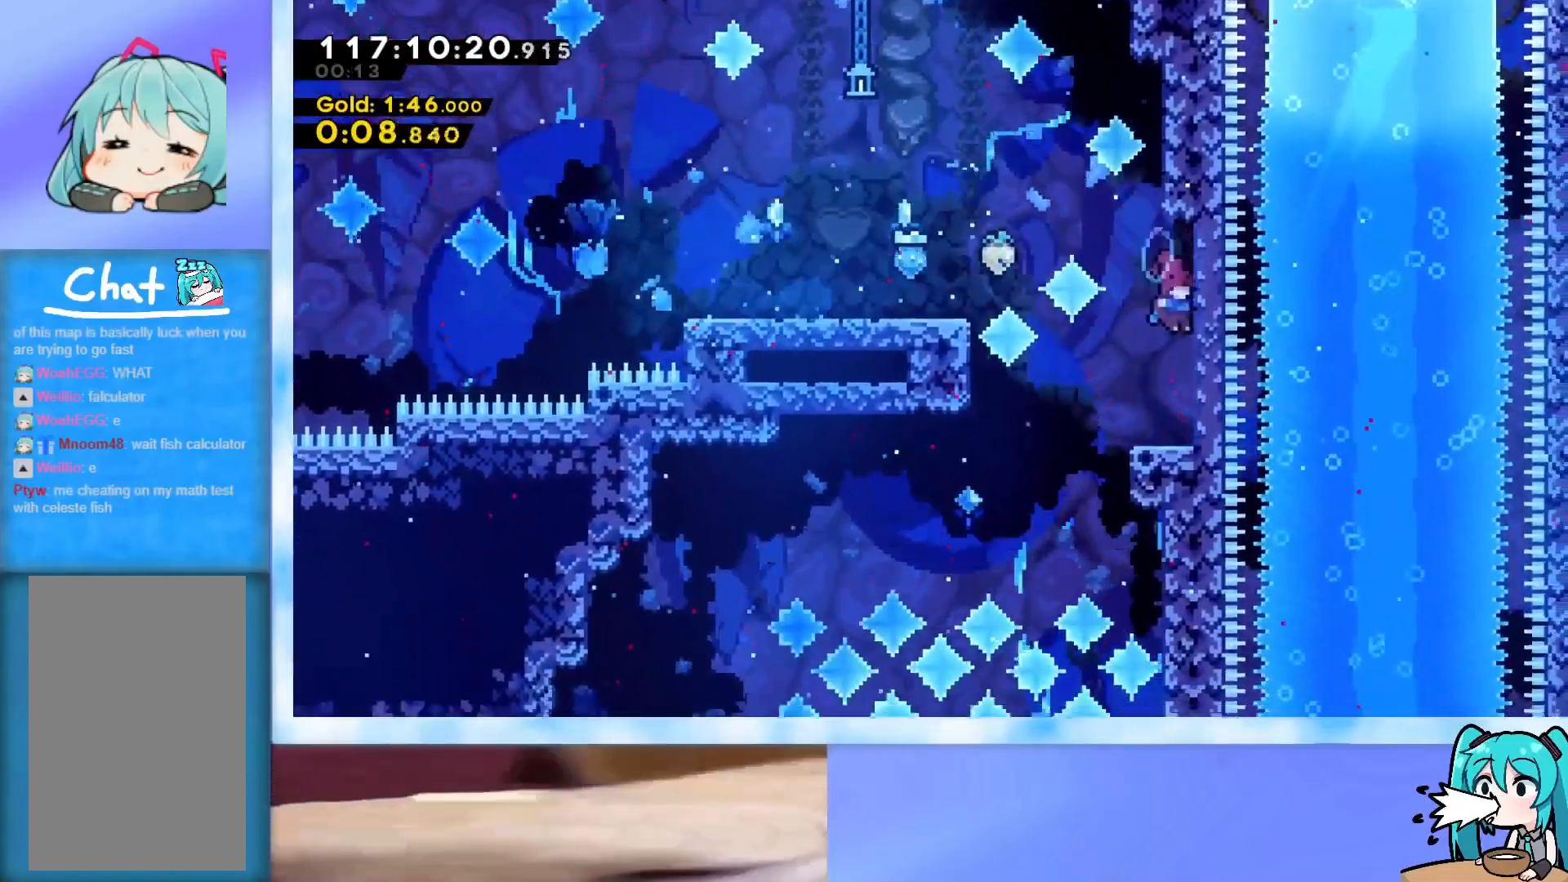
{"keys": ["dash", "down", "jump", "left"], "events": [[250, "dash", "down"], [334, "left", "down"], [384, "dash", "up"], [384, "jump", "down"], [384, "right", "up"], [484, "dash", "down"]]}
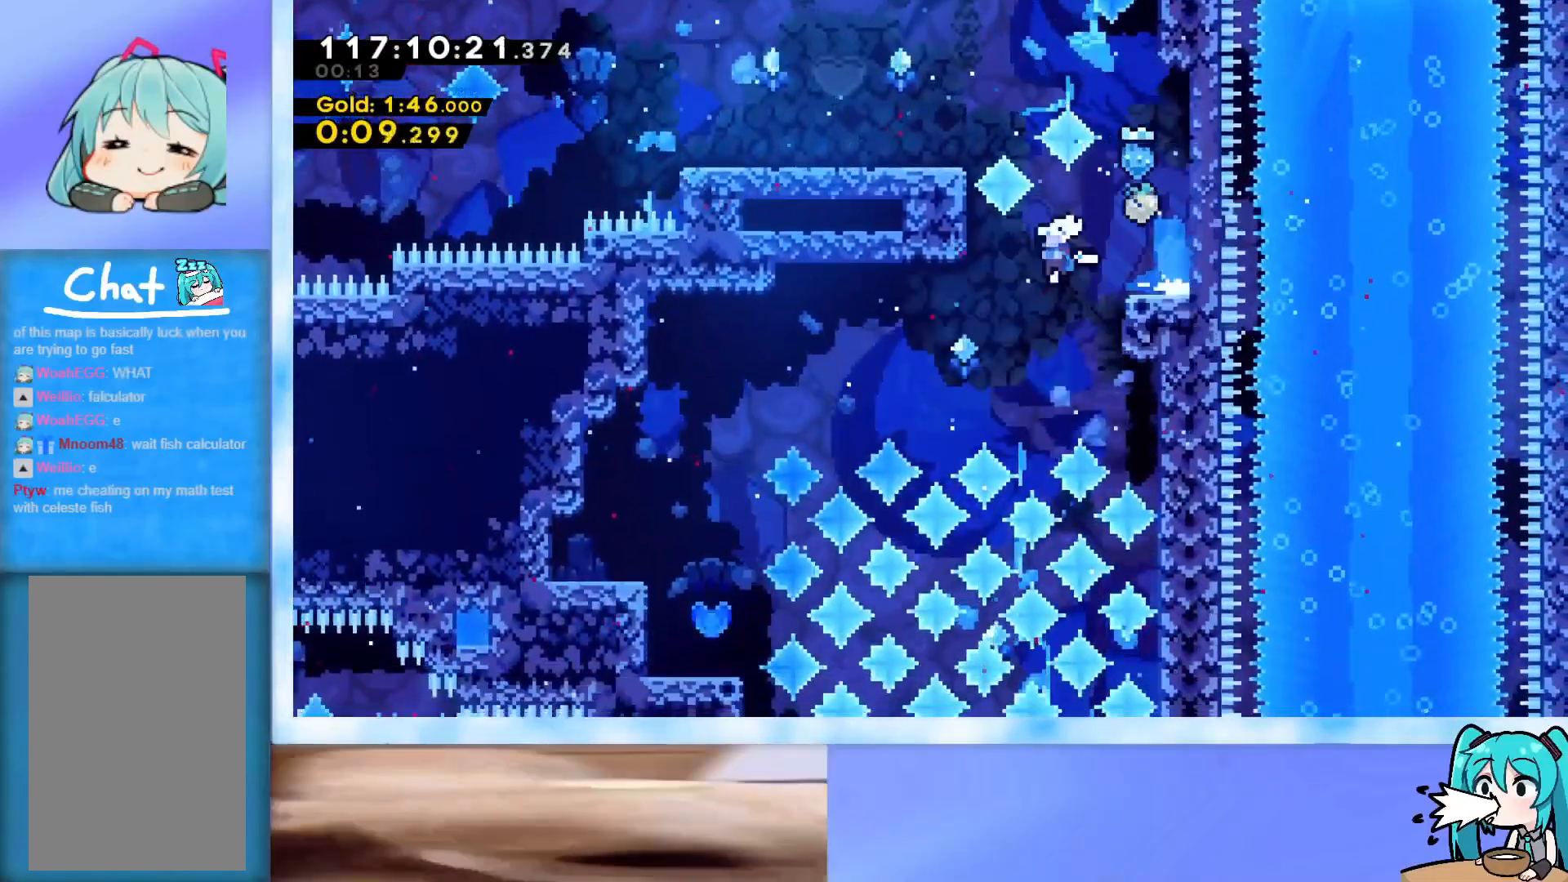
{"keys": ["jump", "right"], "events": [[217, "dash", "up"], [267, "jump", "up"], [400, "down", "up"], [400, "left", "up"], [500, "jump", "down"], [500, "right", "down"]]}
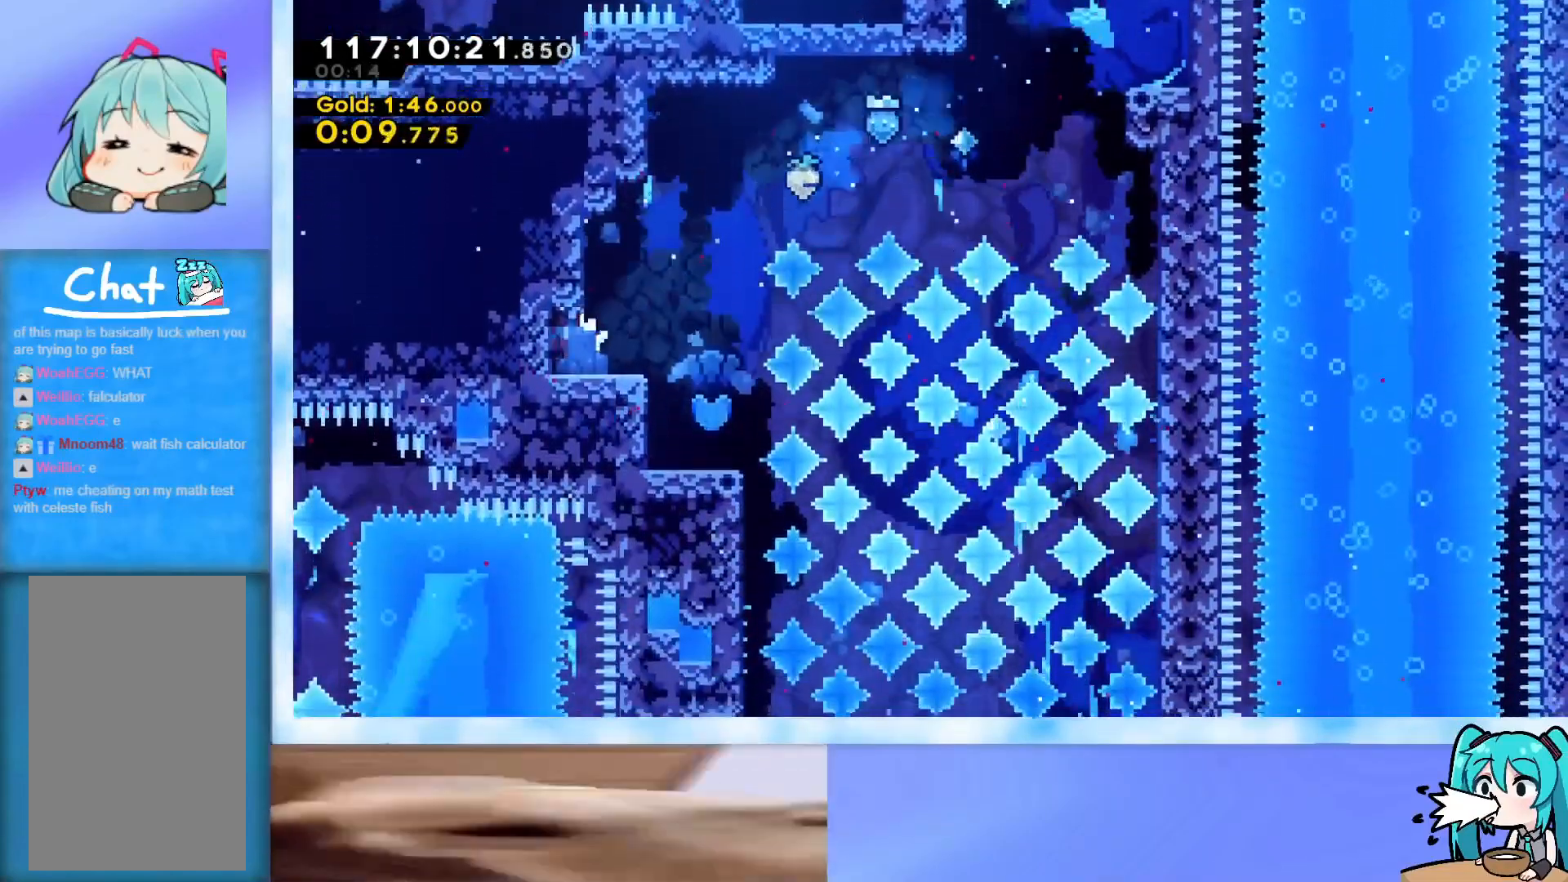
{"keys": [], "events": [[34, "jump", "up"], [417, "right", "up"]]}
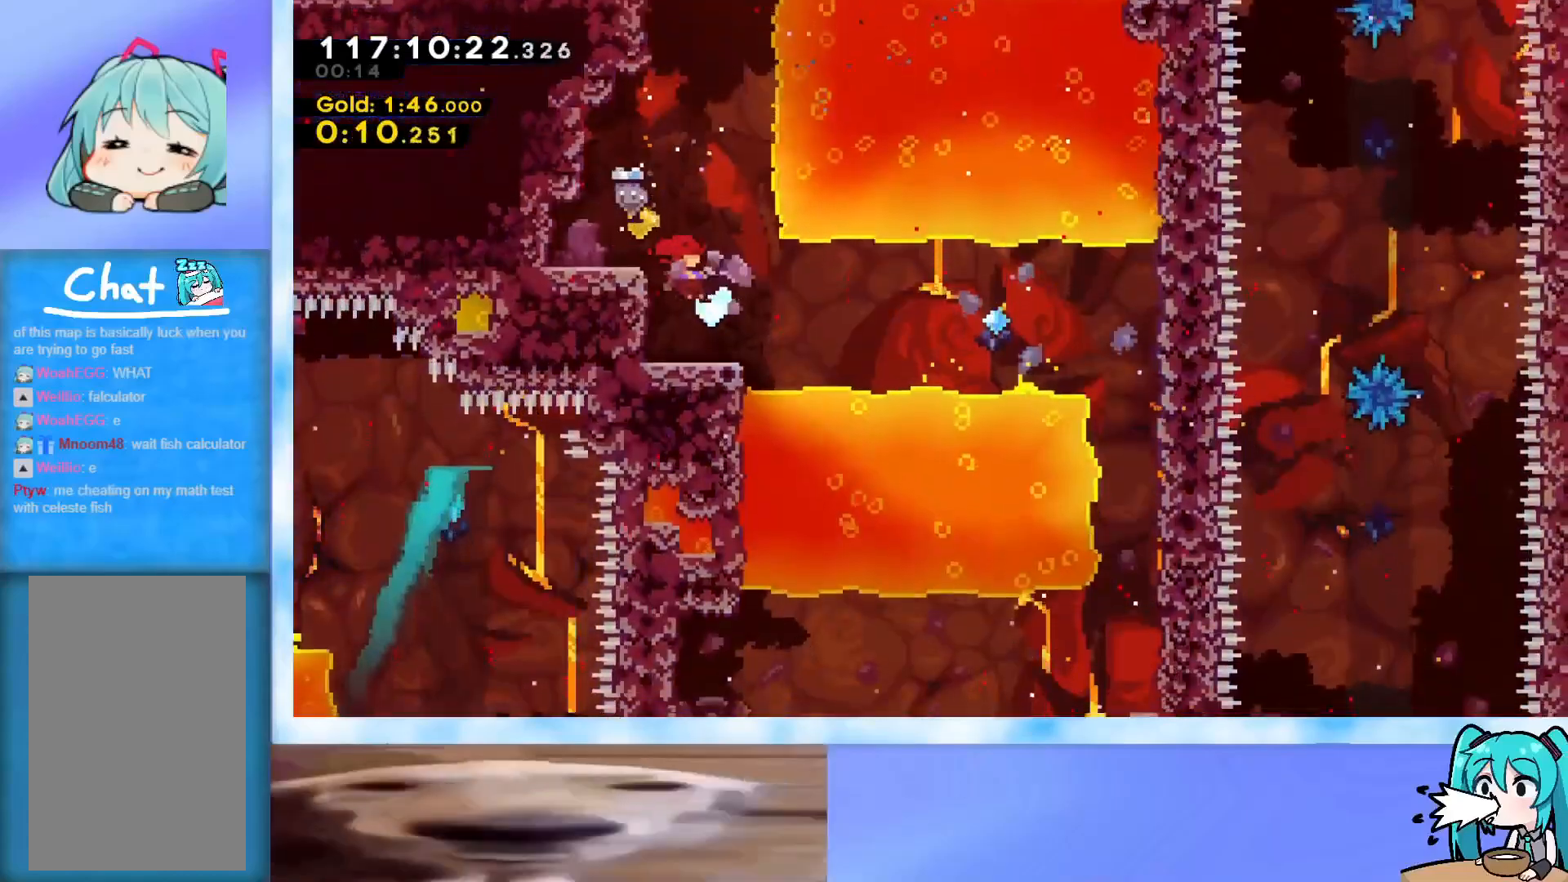
{"keys": ["right"], "events": [[150, "down", "down"], [200, "dash", "down"], [200, "right", "down"], [283, "dash", "up"], [283, "down", "up"], [333, "jump", "down"], [433, "jump", "up"]]}
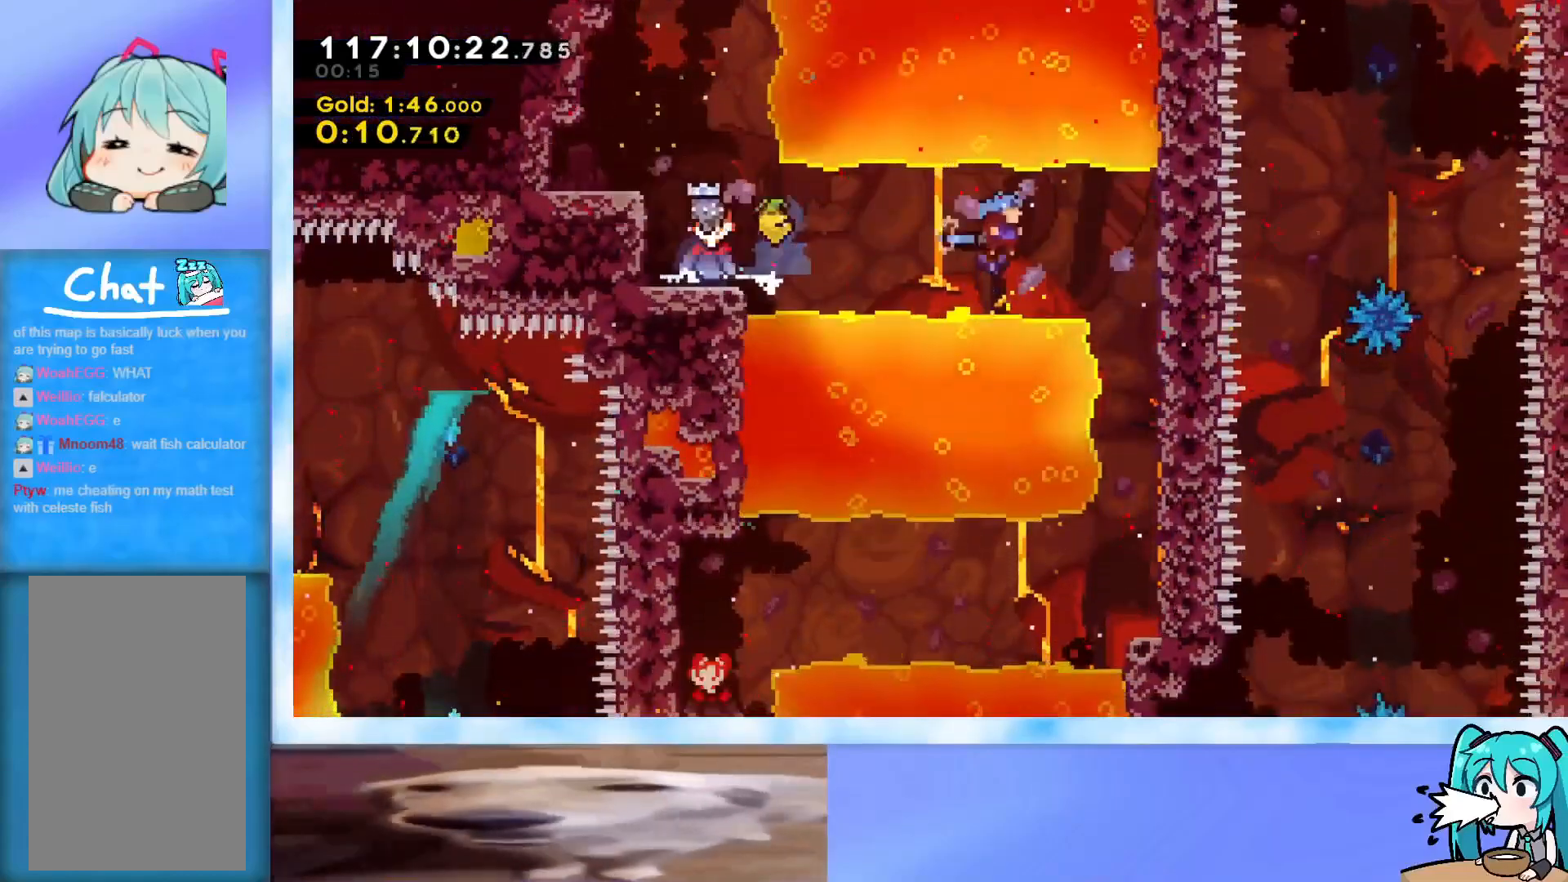
{"keys": ["down"], "events": [[117, "down", "down"], [301, "right", "up"]]}
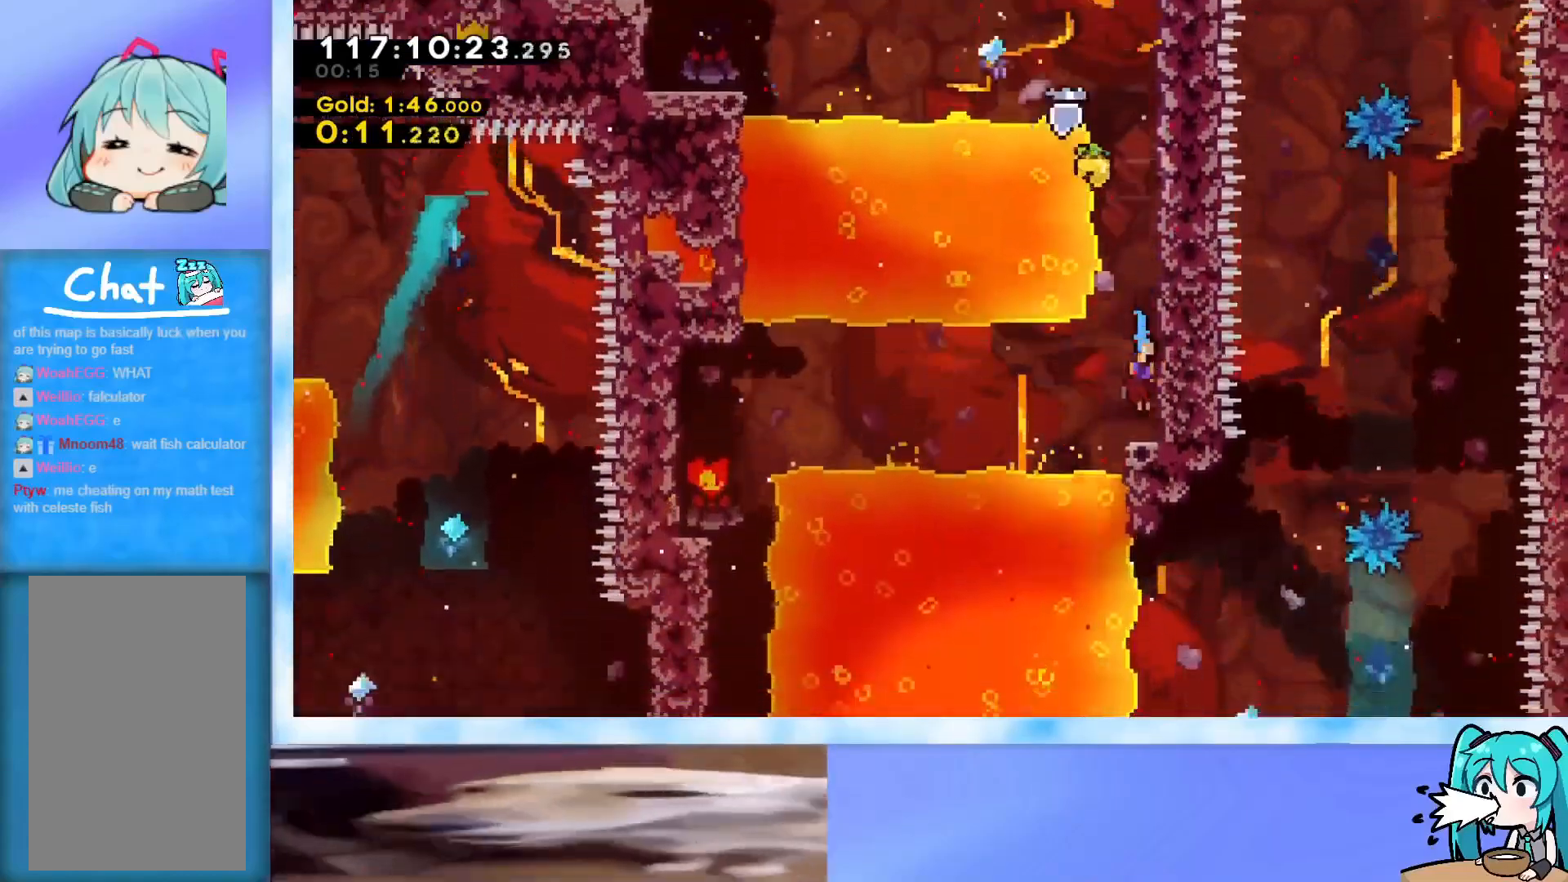
{"keys": ["left"], "events": [[83, "dash", "down"], [83, "right", "down"], [183, "left", "down"], [183, "right", "up"], [233, "dash", "up"], [233, "down", "up"], [283, "jump", "down"], [450, "jump", "up"]]}
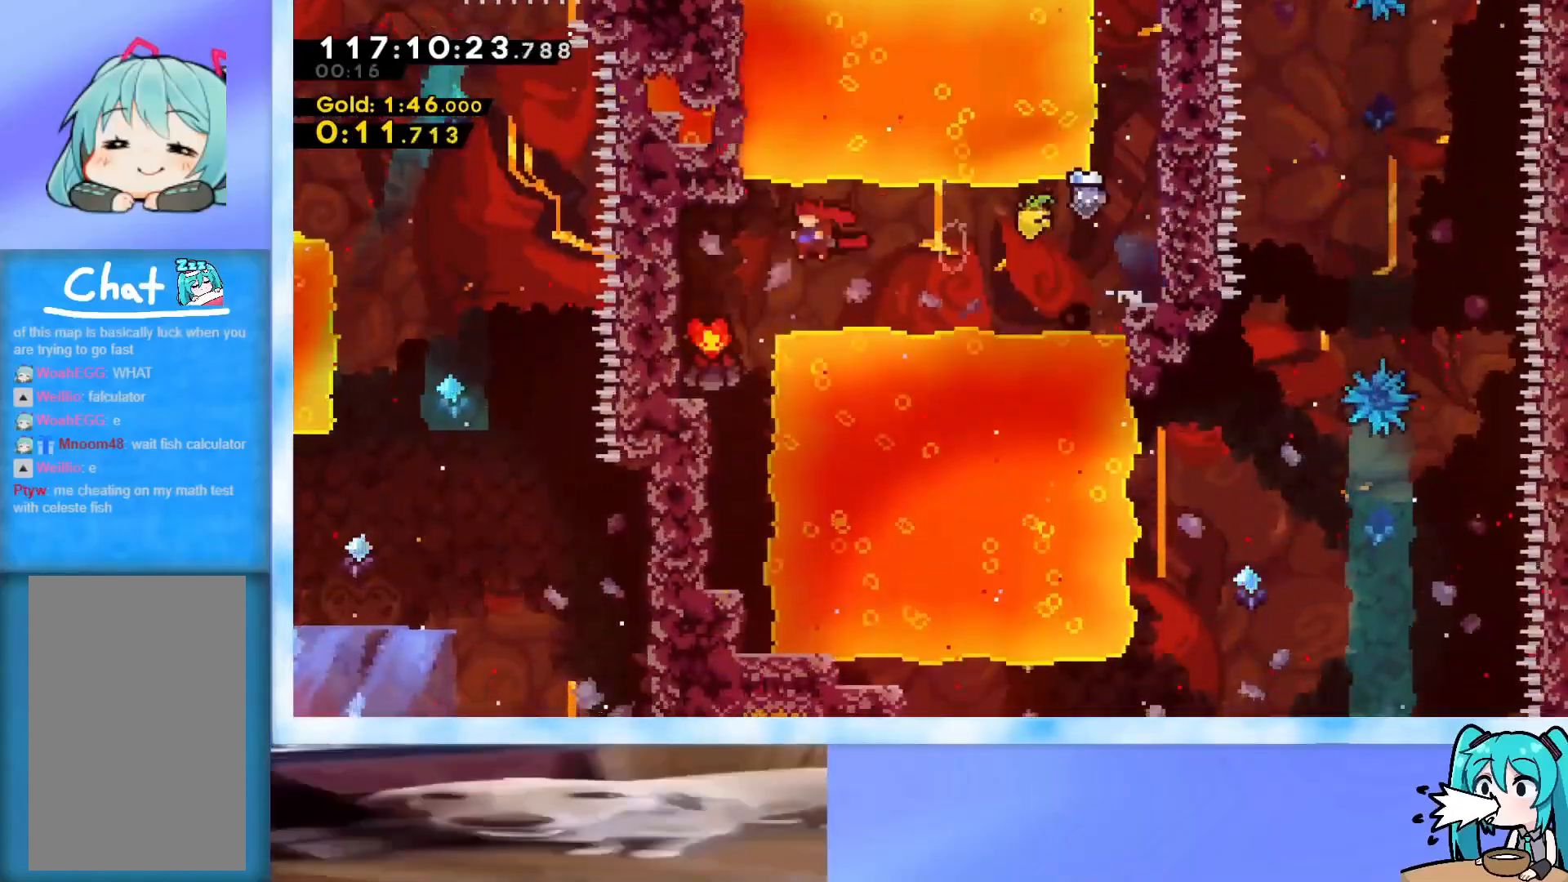
{"keys": ["right"], "events": [[34, "down", "down"], [84, "left", "up"], [134, "dash", "down"], [317, "dash", "up"], [367, "right", "down"], [417, "down", "up"]]}
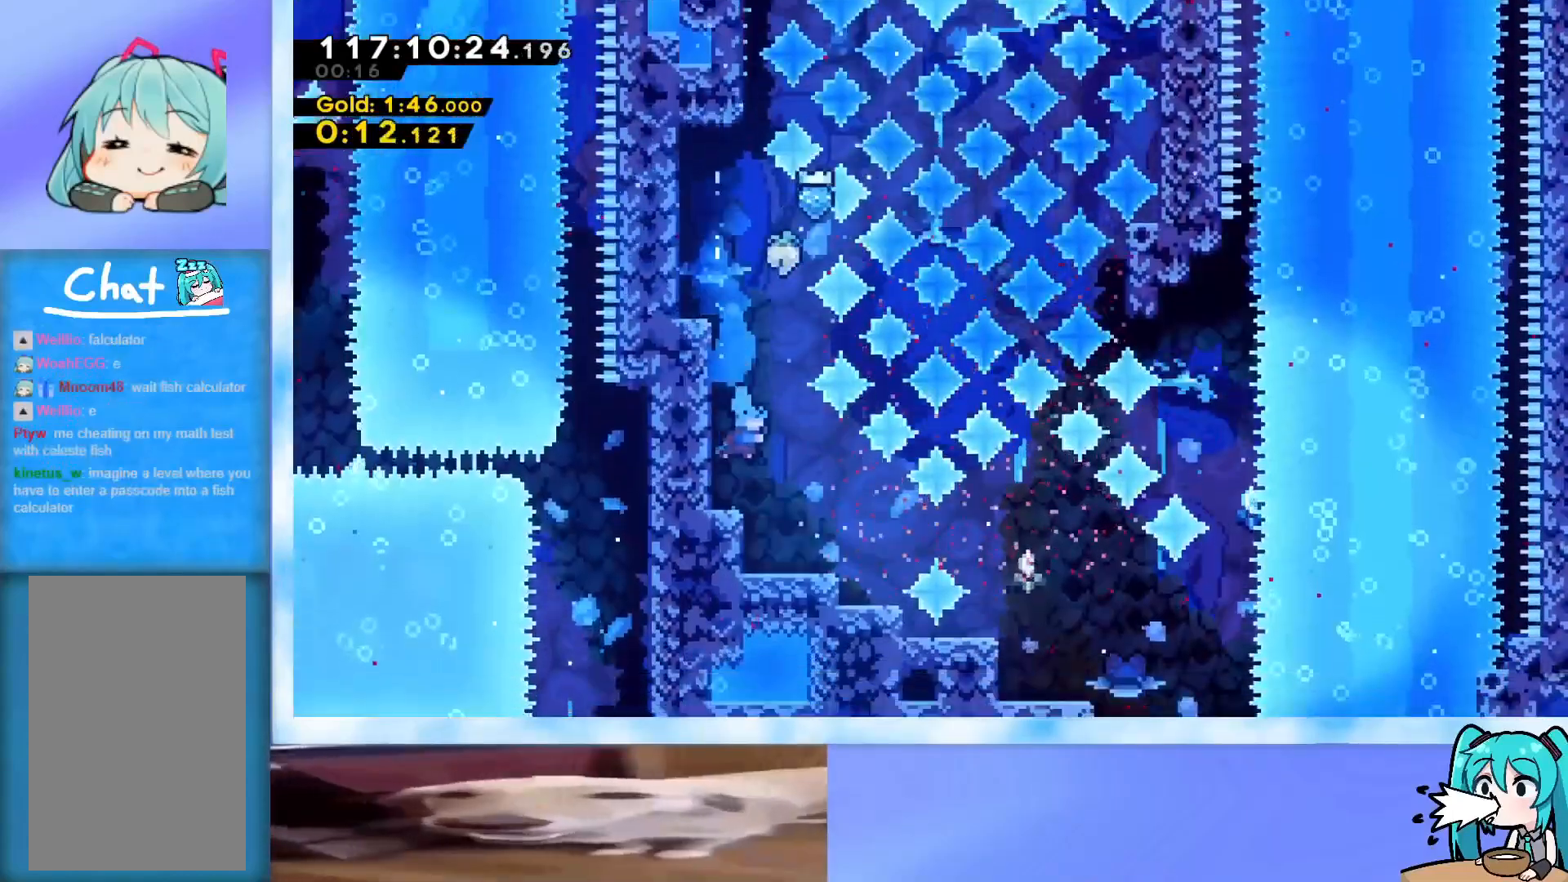
{"keys": ["demo", "right"], "events": [[50, "right", "up"], [200, "right", "down"], [383, "demo", "down"]]}
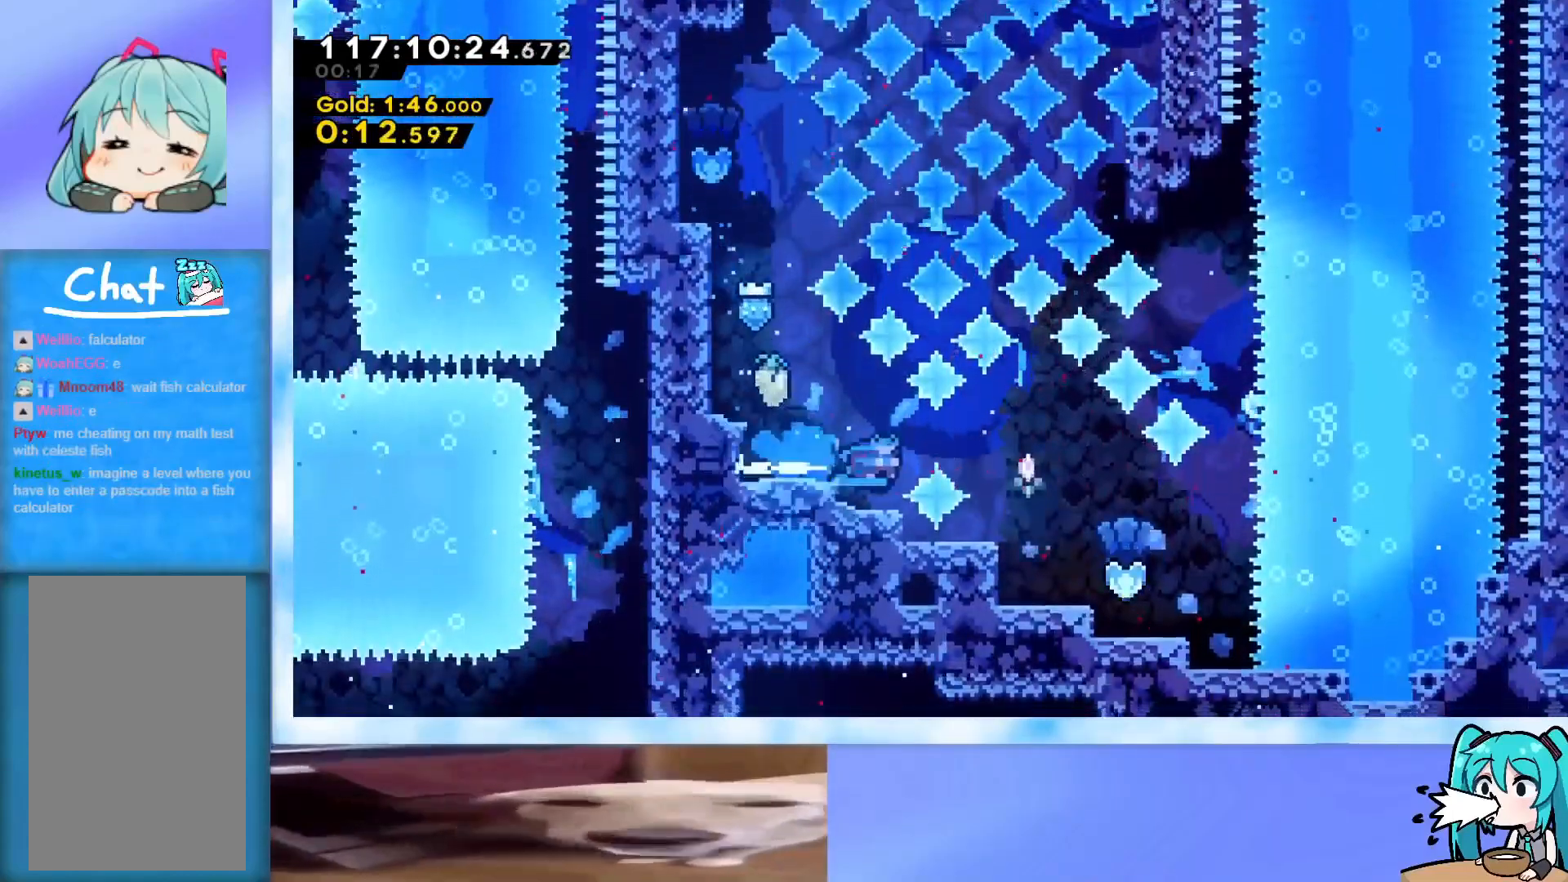
{"keys": ["right", "up"], "events": [[17, "demo", "up"], [501, "up", "down"]]}